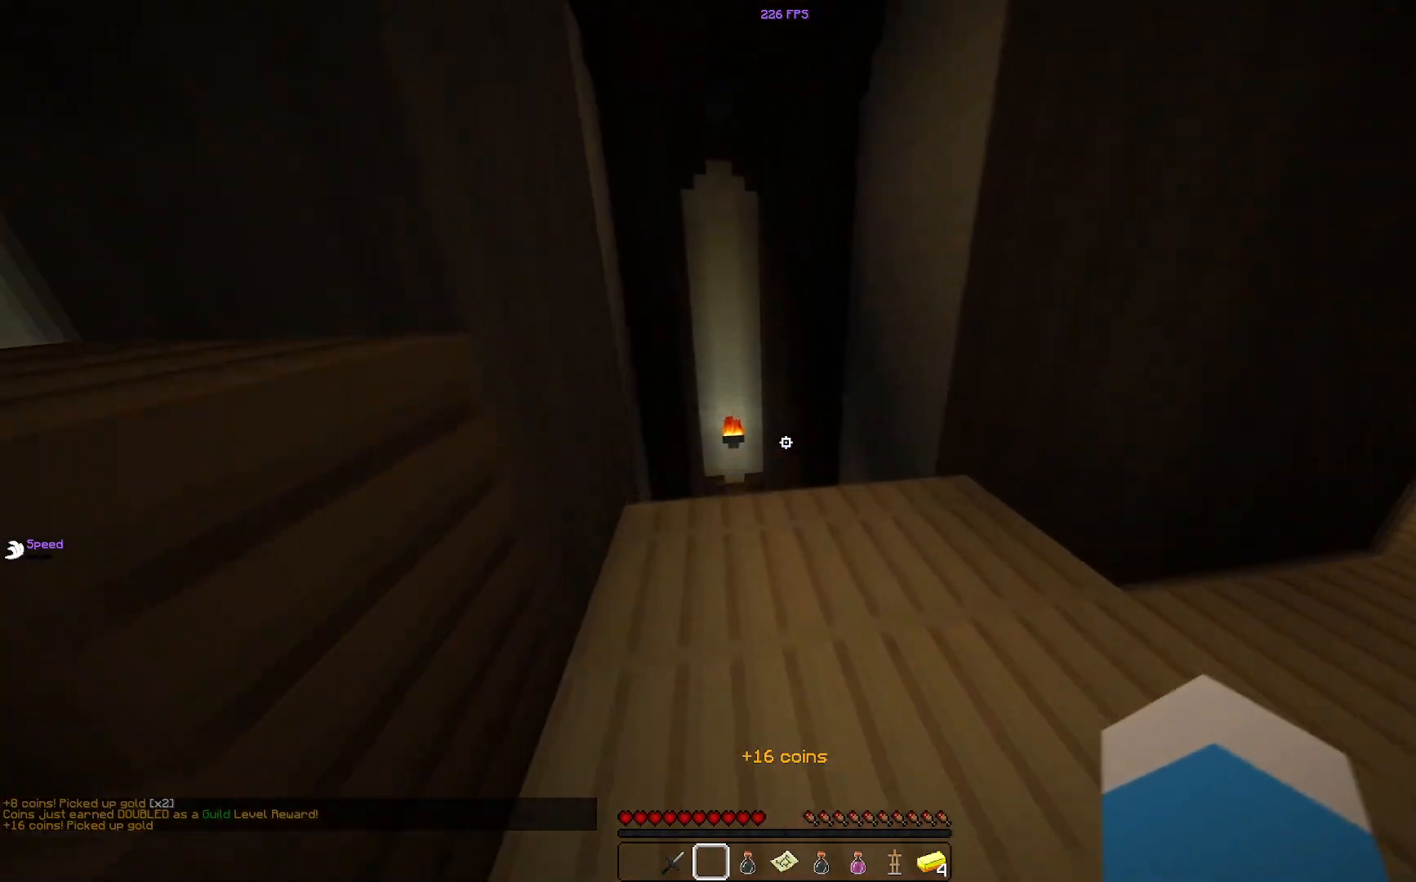
Gameplay with keyboard and mouse; each line is a JSON object with the keys and mouse buttons held at the frame after it. "events" lists presses ("down") and releases ("up") of "a", "d", "s", "space", "w", "mouse_left" and "mouse_right" between this image and that frame as [ms after this image, input, new state], when the widget could be followed in between. "mouse_left", "mouse_right" = the "left", "right" buttons of the "mouse" list. No other keys are recorded. Fast repeated clicks can show as one long hold. Mouse movement is not recorded.
{"keys": ["space", "w"], "mouse": [], "events": [[468, "space", "down"]]}
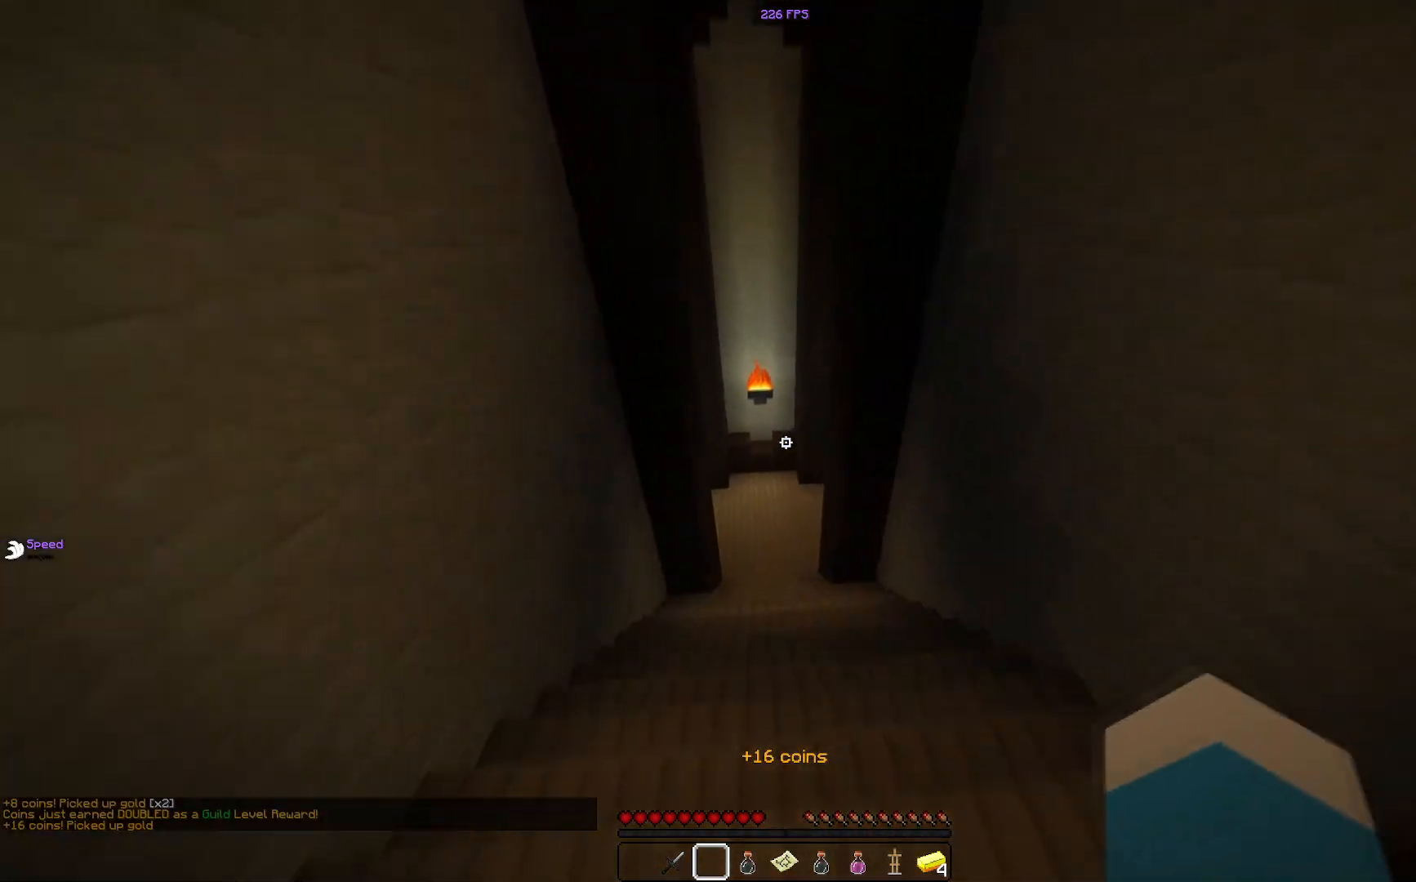
{"keys": ["w"], "mouse": [], "events": [[300, "space", "up"]]}
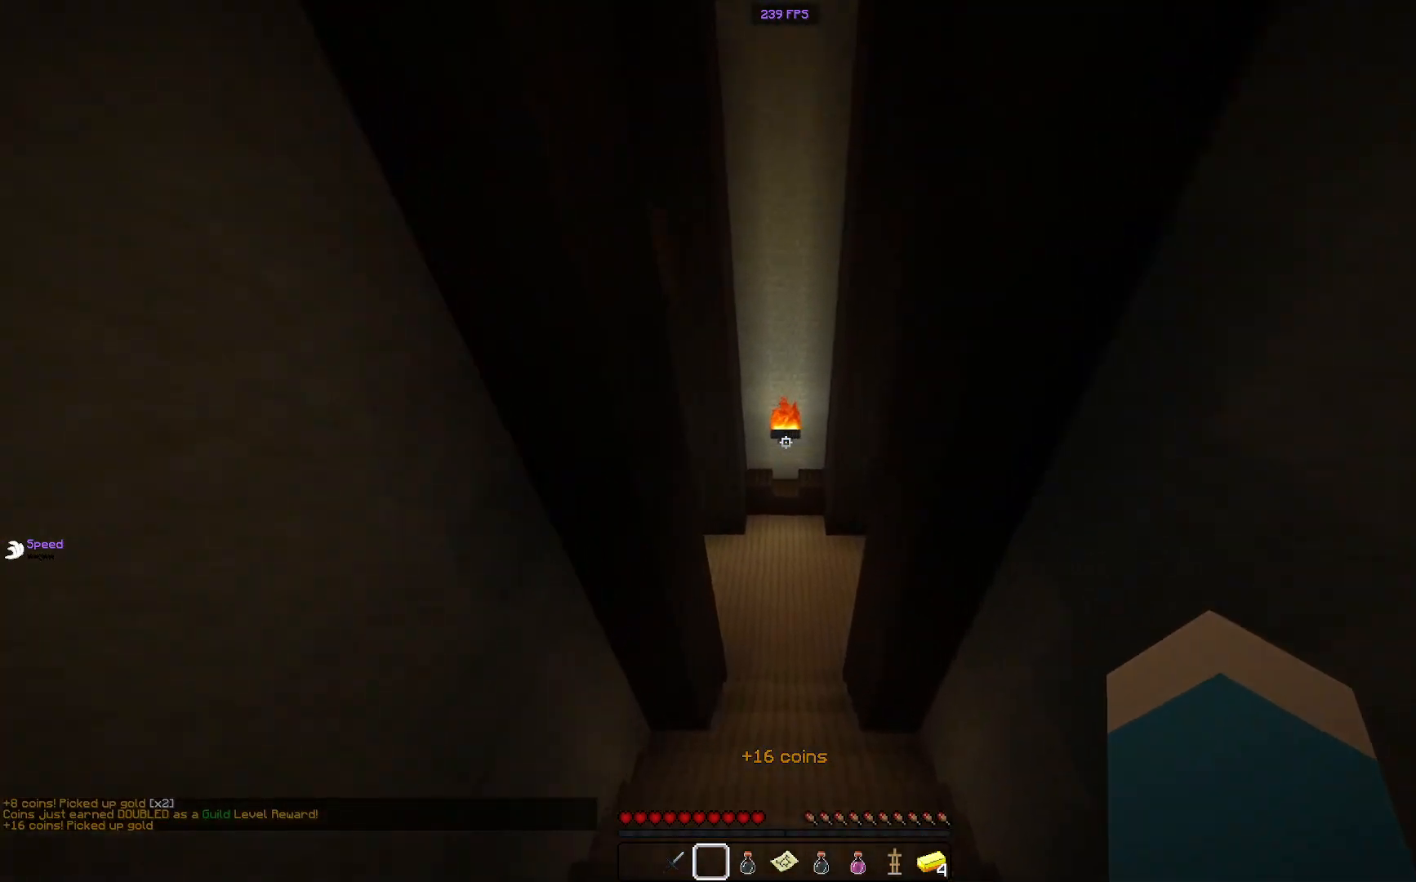
{"keys": ["d", "w"], "mouse": [], "events": [[301, "d", "down"]]}
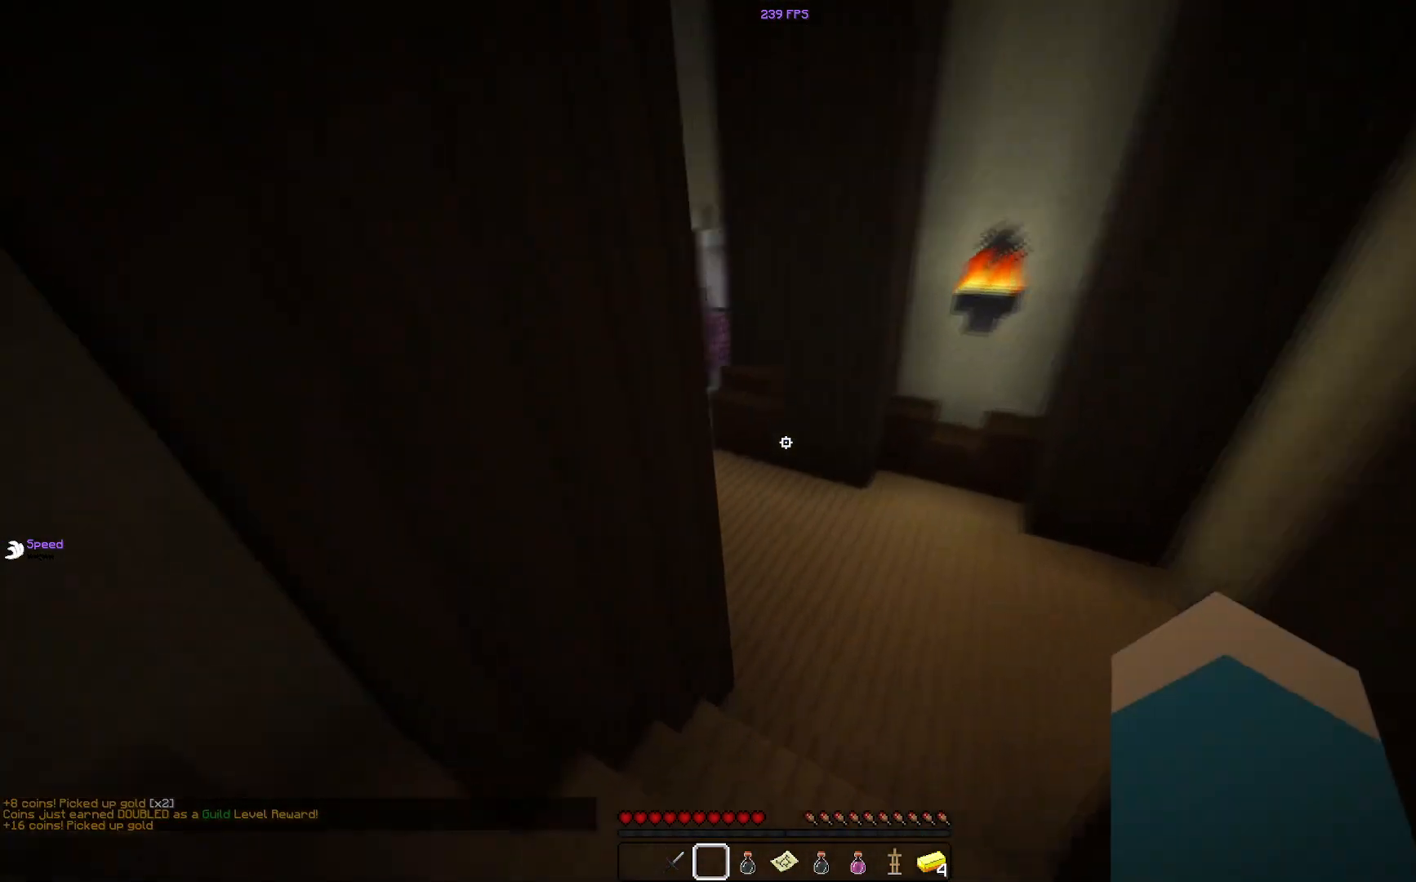
{"keys": ["w"], "mouse": [], "events": [[467, "d", "up"]]}
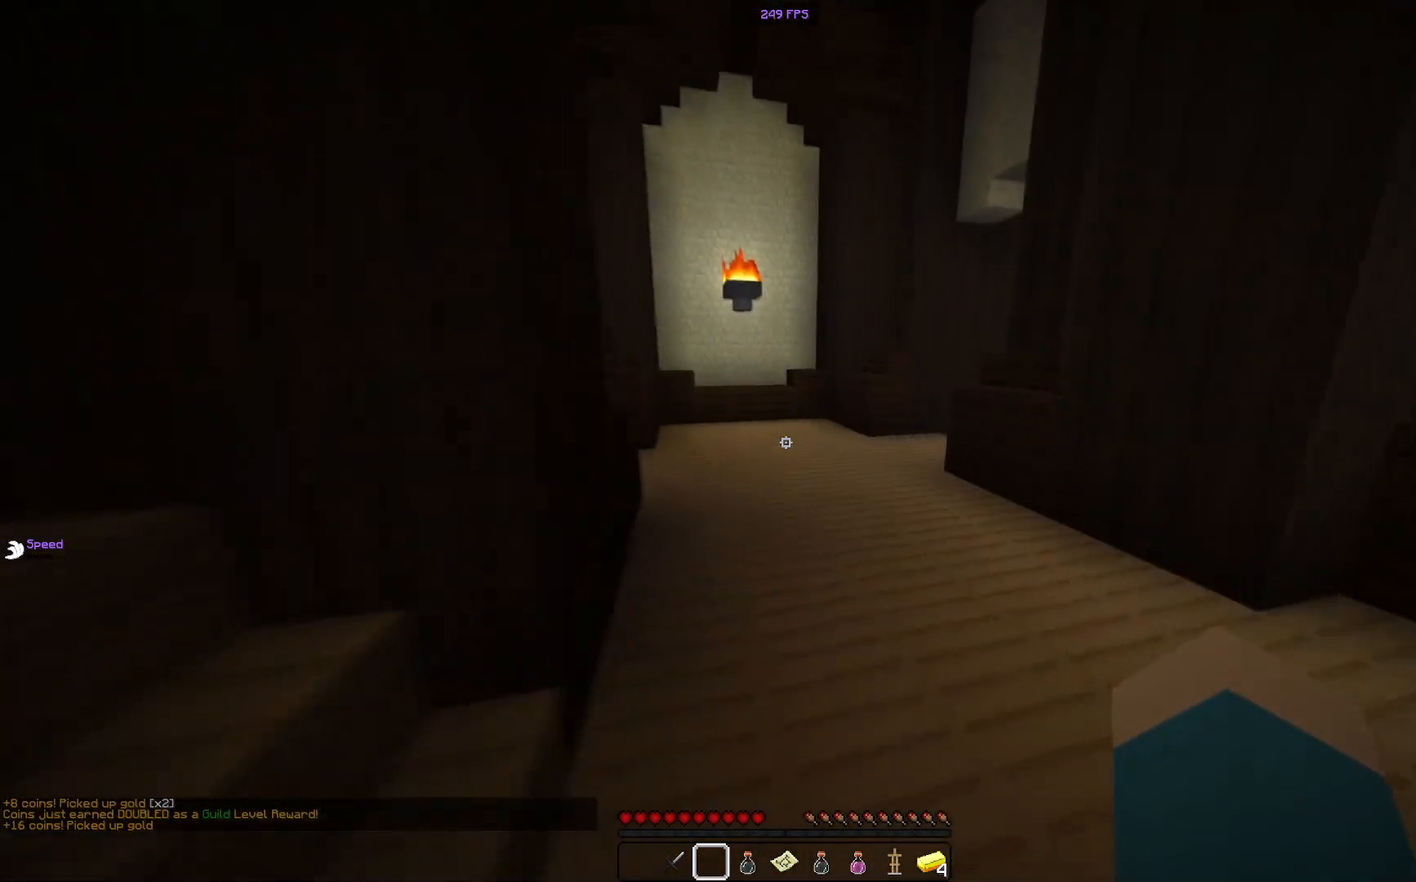
{"keys": ["a", "w"], "mouse": [], "events": [[484, "a", "down"]]}
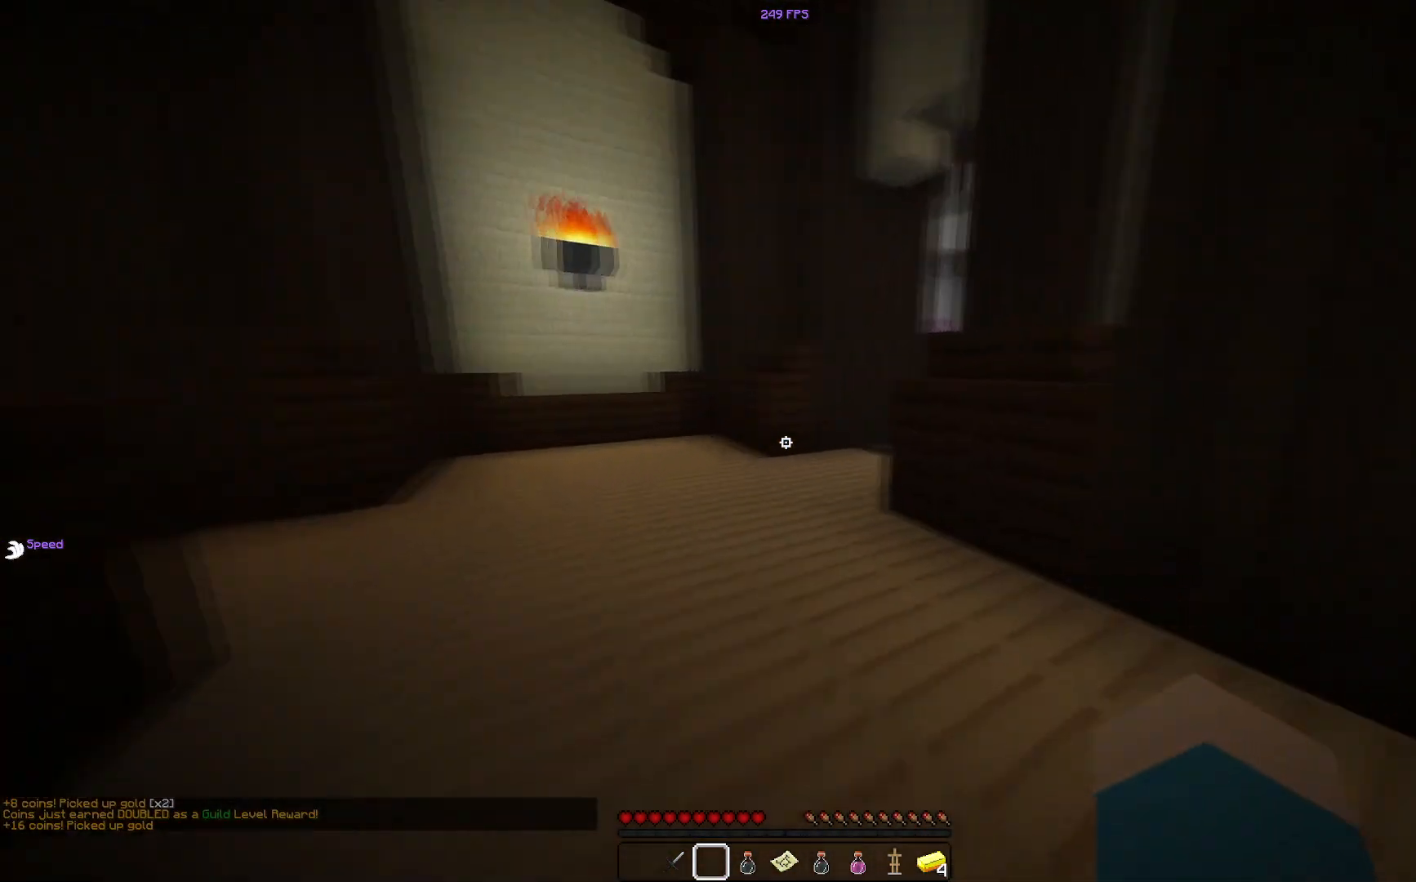
{"keys": ["w"], "mouse": [], "events": [[384, "a", "up"]]}
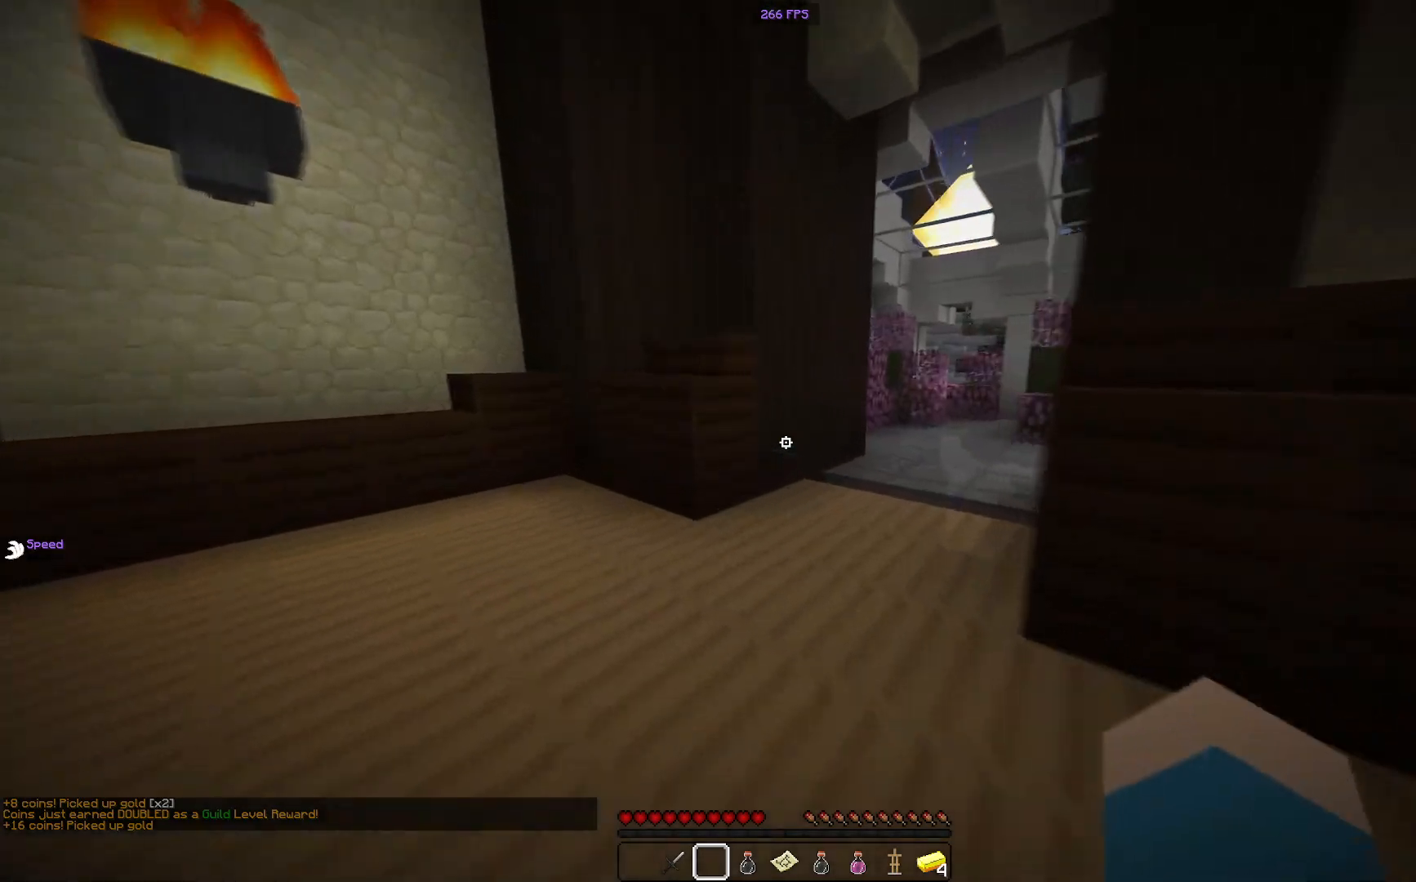
{"keys": ["w"], "mouse": [], "events": []}
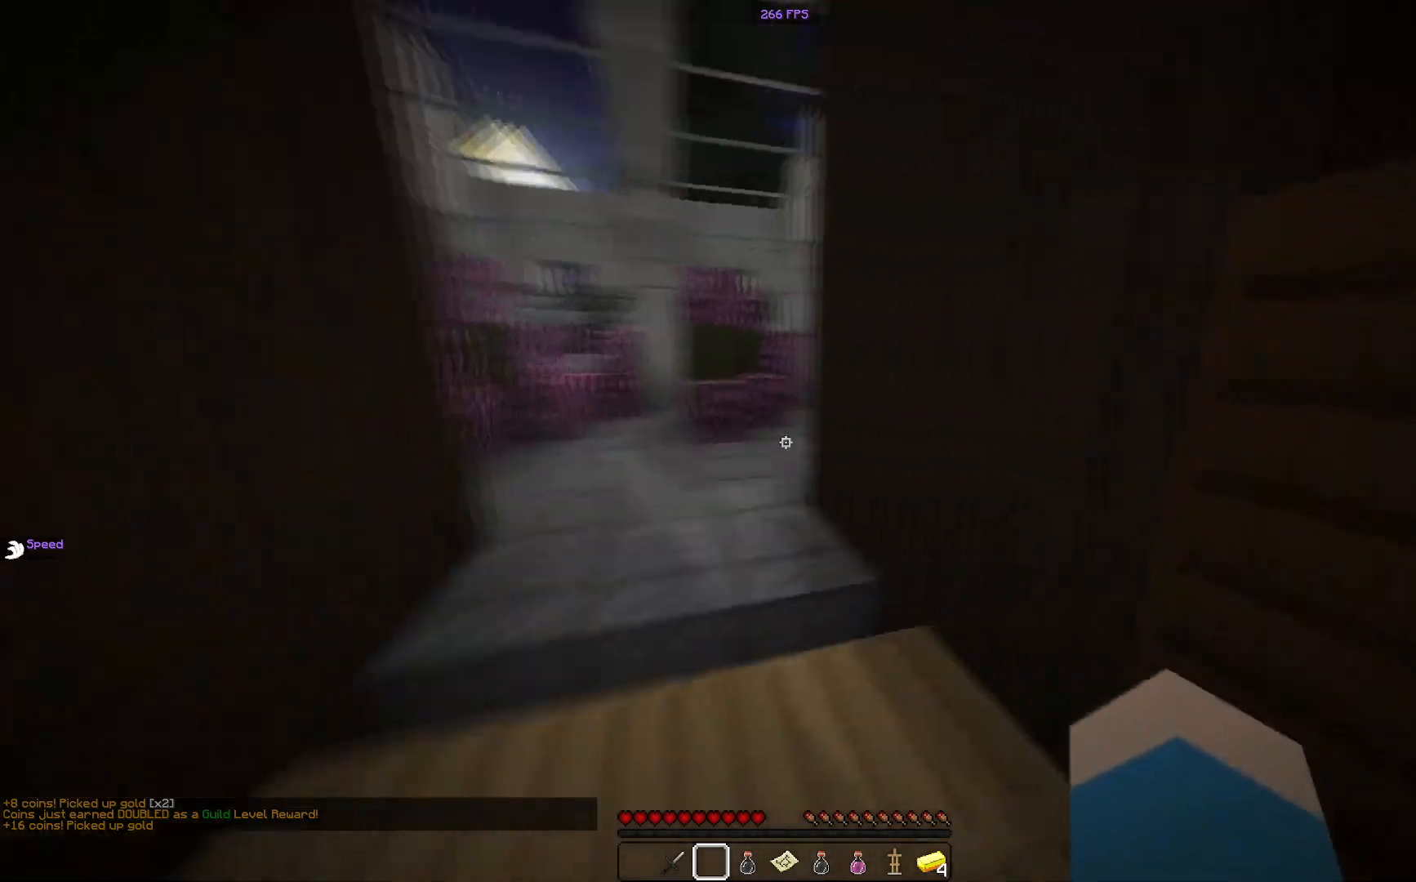
{"keys": ["a", "w"], "mouse": [], "events": [[267, "a", "down"]]}
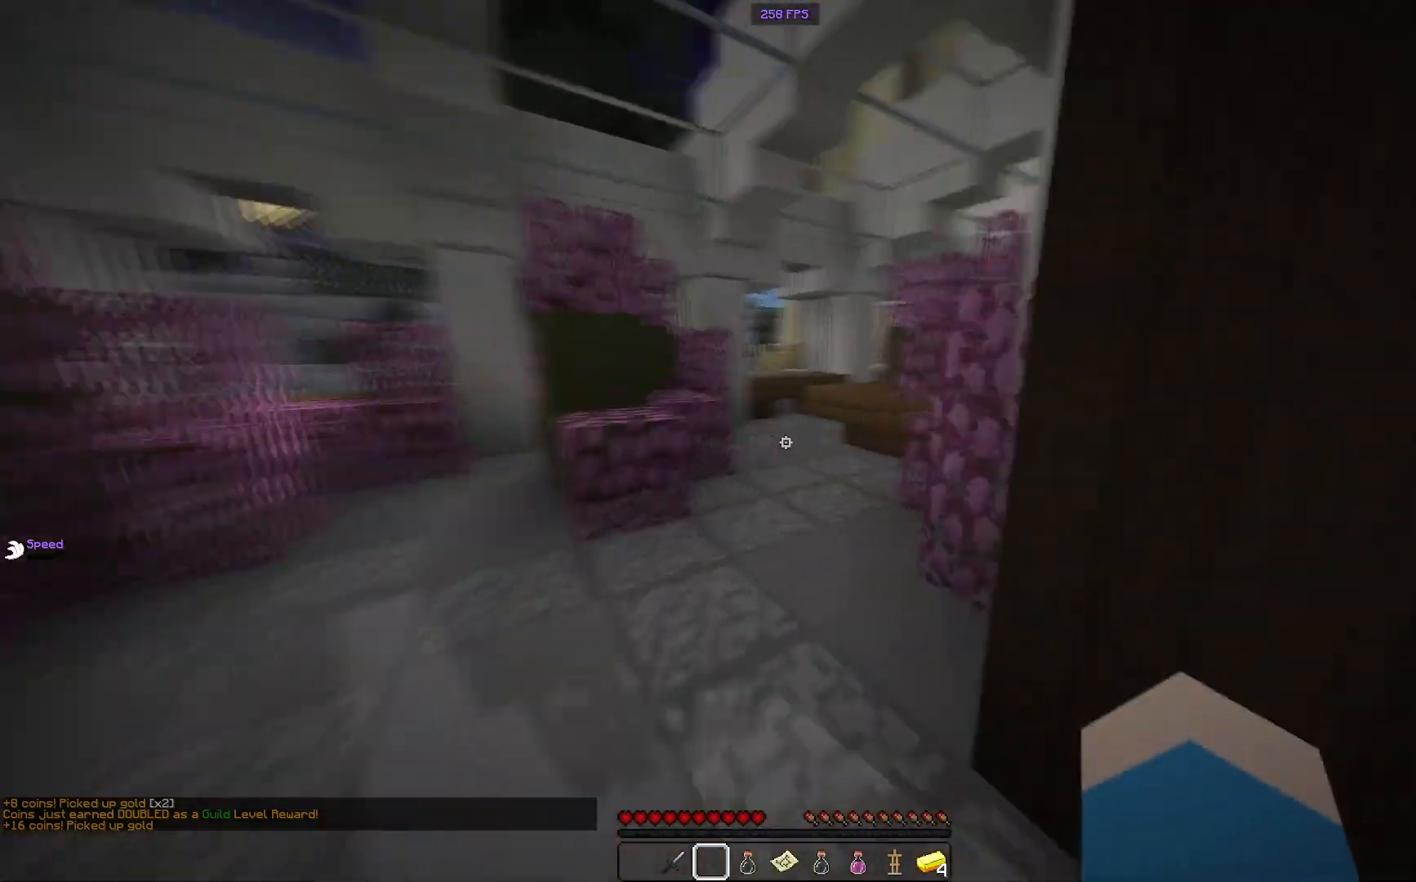
{"keys": ["w"], "mouse": [], "events": [[451, "a", "up"]]}
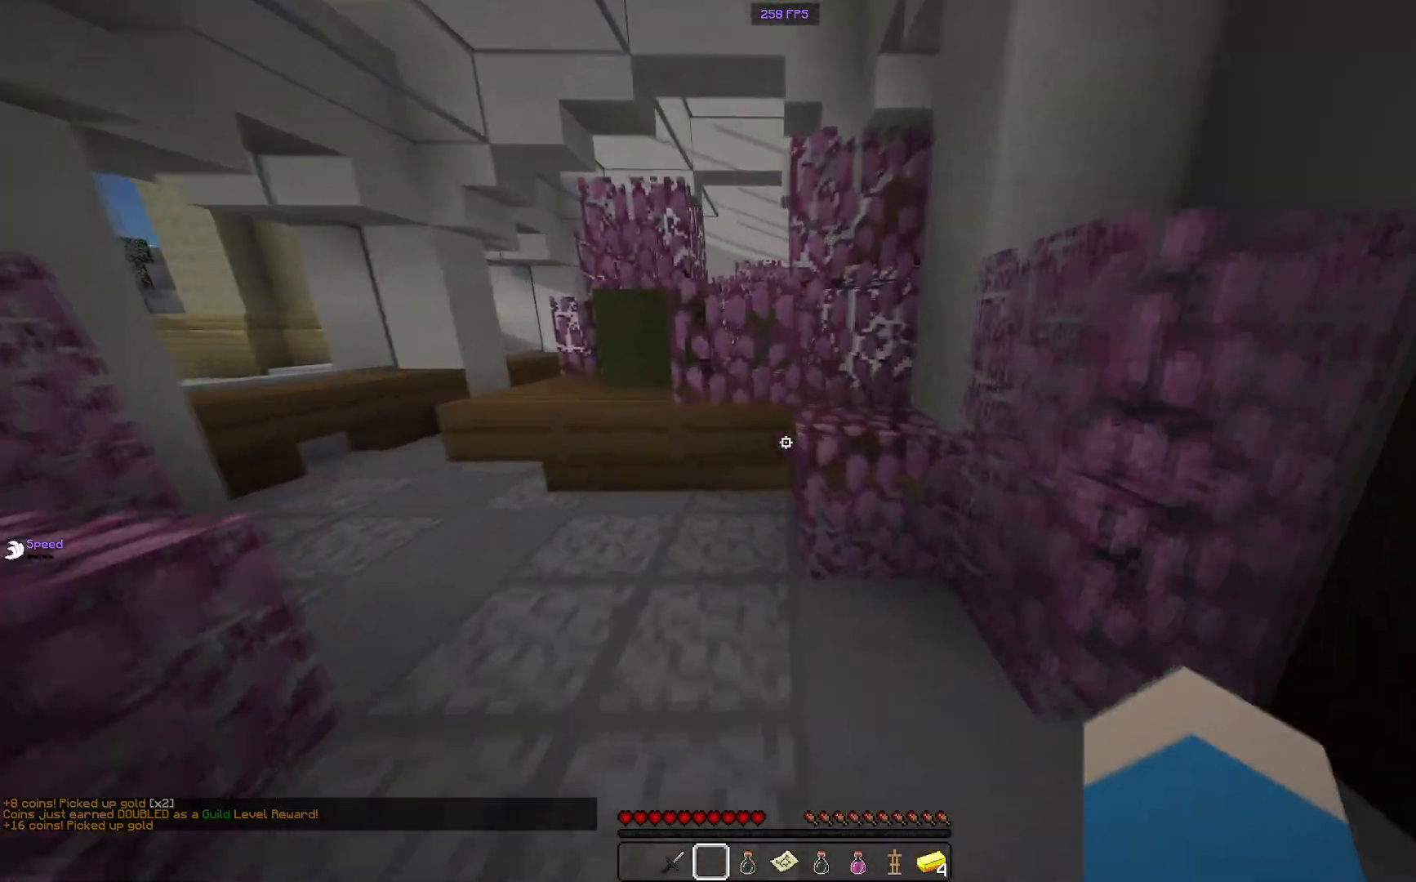
{"keys": ["a", "w"], "mouse": [], "events": [[67, "a", "down"], [250, "space", "down"], [500, "space", "up"]]}
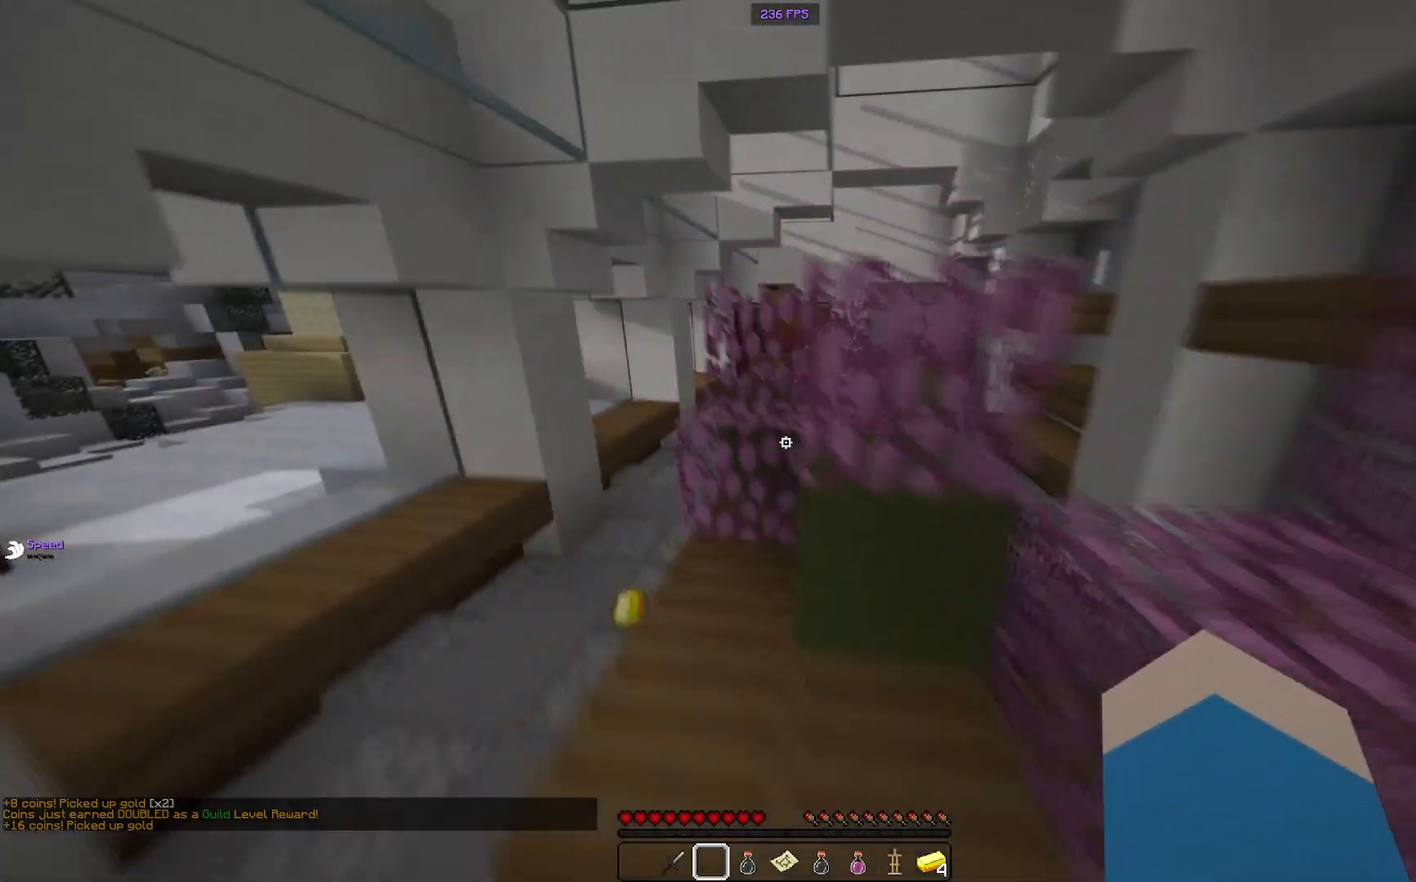
{"keys": ["w"], "mouse": [], "events": [[468, "a", "up"]]}
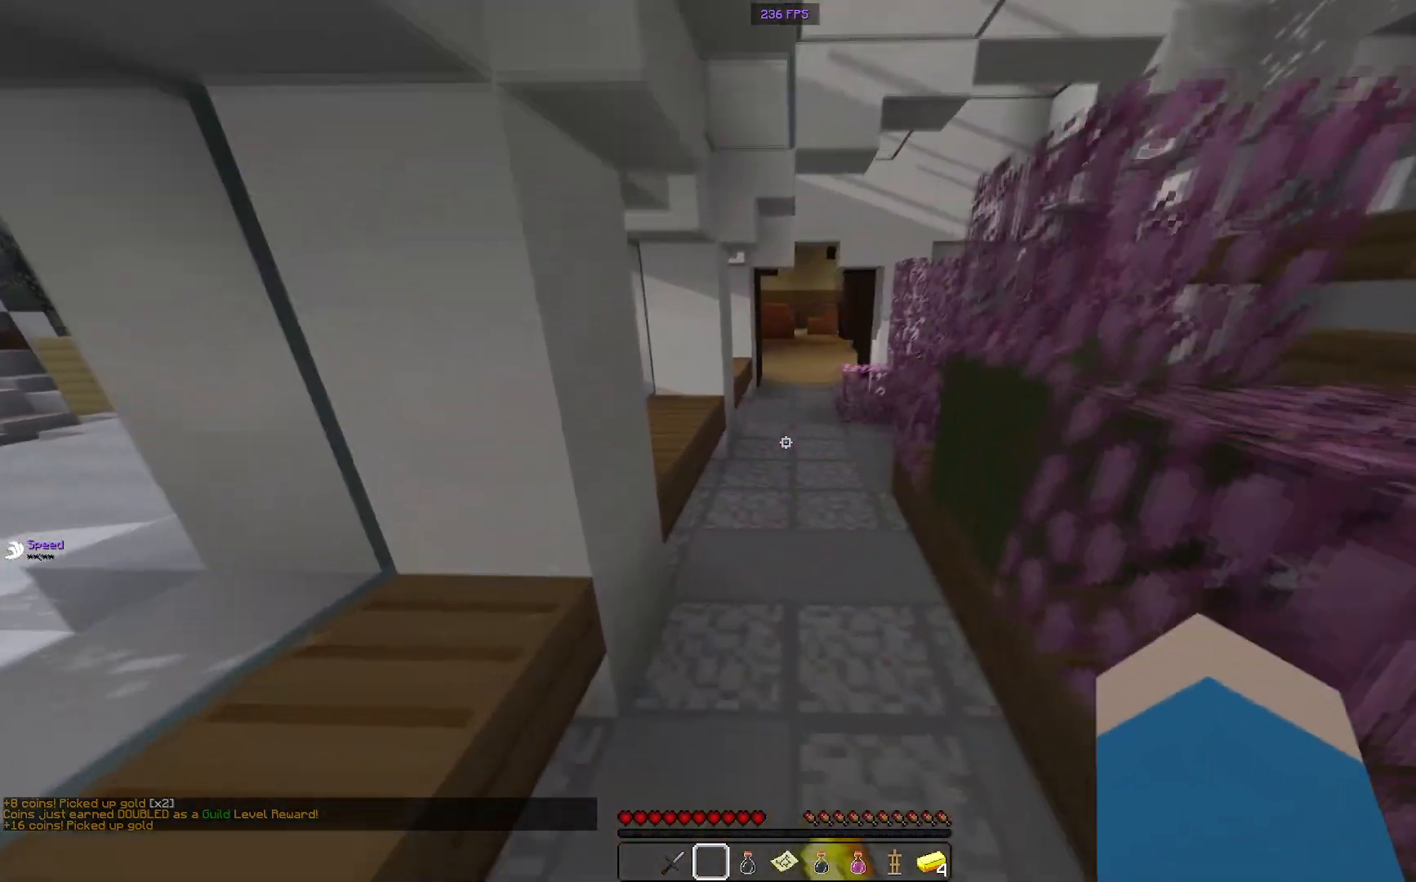
{"keys": [], "mouse": [], "events": [[417, "w", "up"]]}
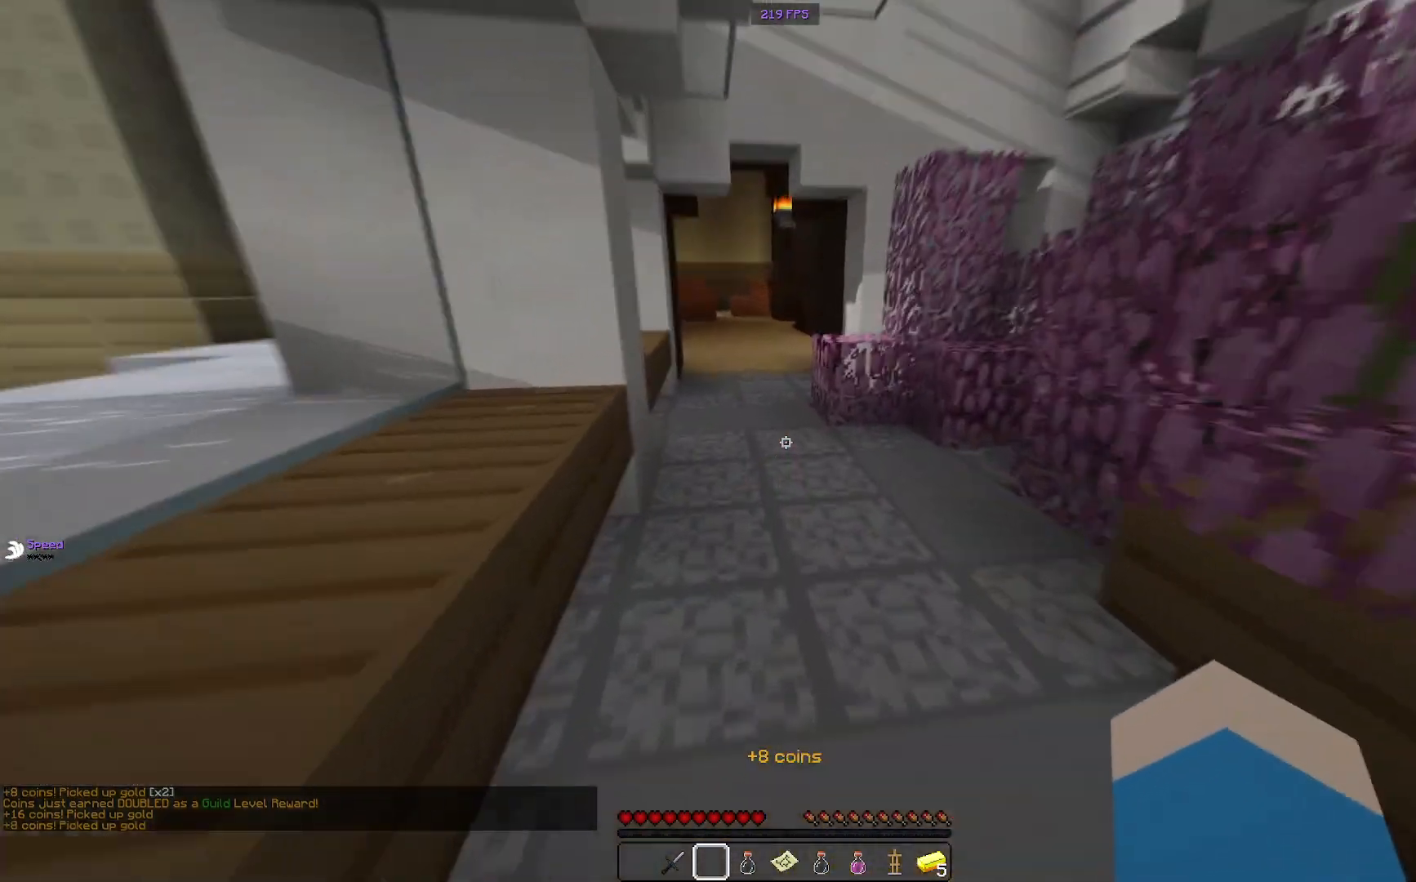
{"keys": [], "mouse": [], "events": []}
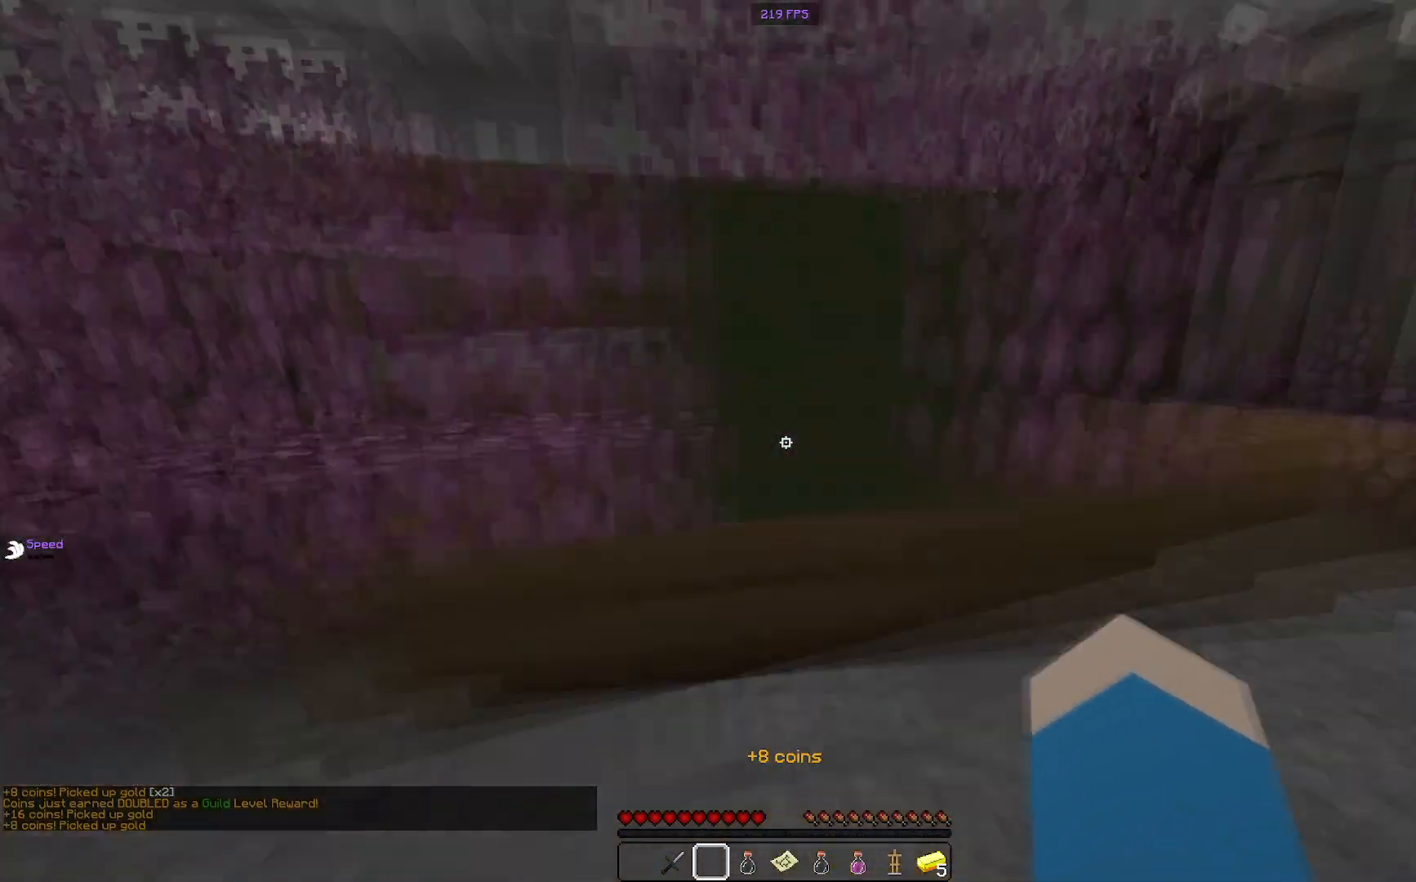
{"keys": ["a", "w"], "mouse": [], "events": [[334, "a", "down"], [367, "w", "down"]]}
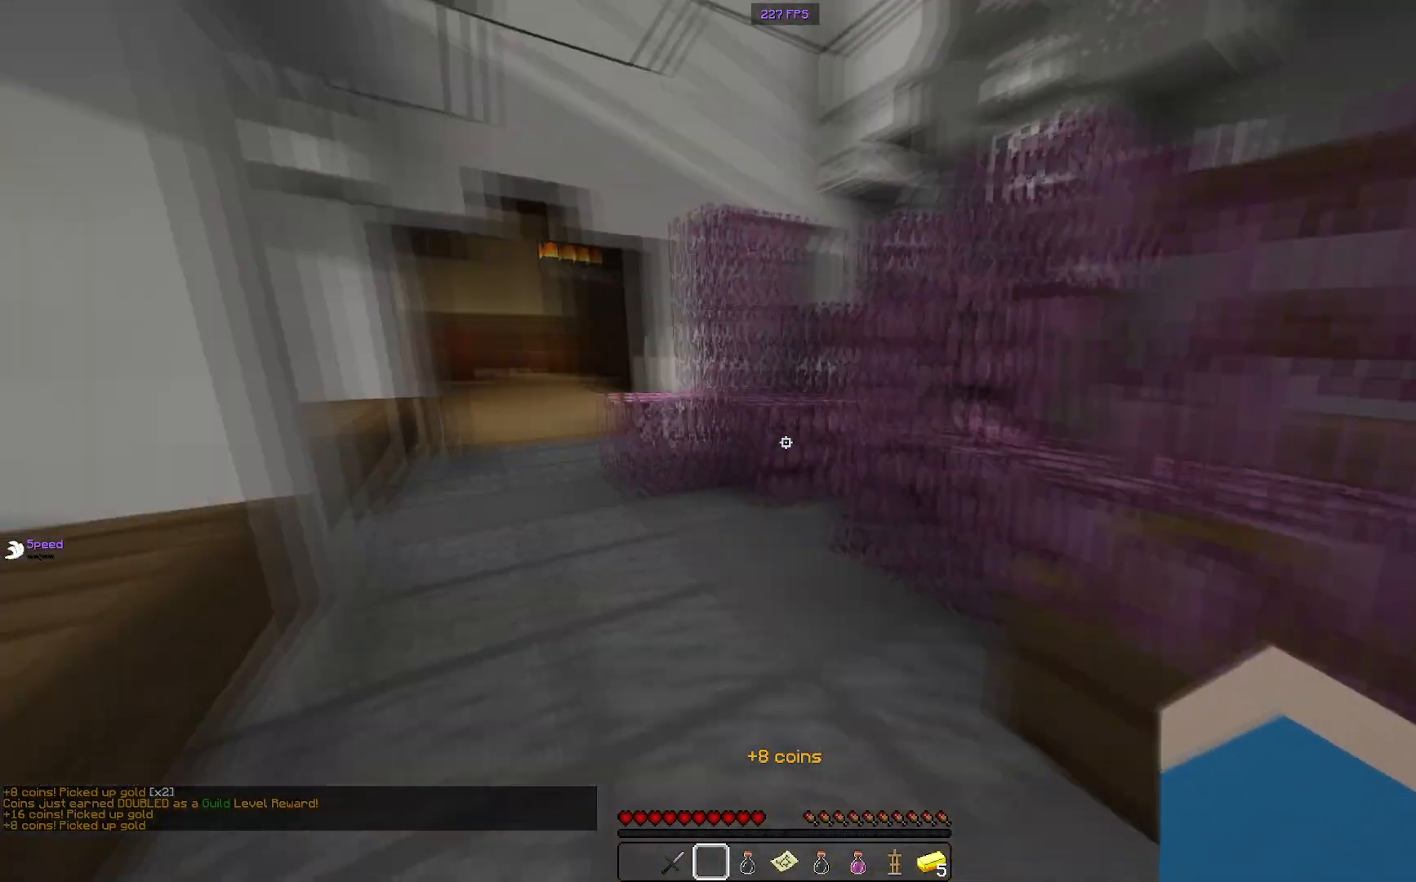
{"keys": ["w"], "mouse": [], "events": [[267, "a", "up"]]}
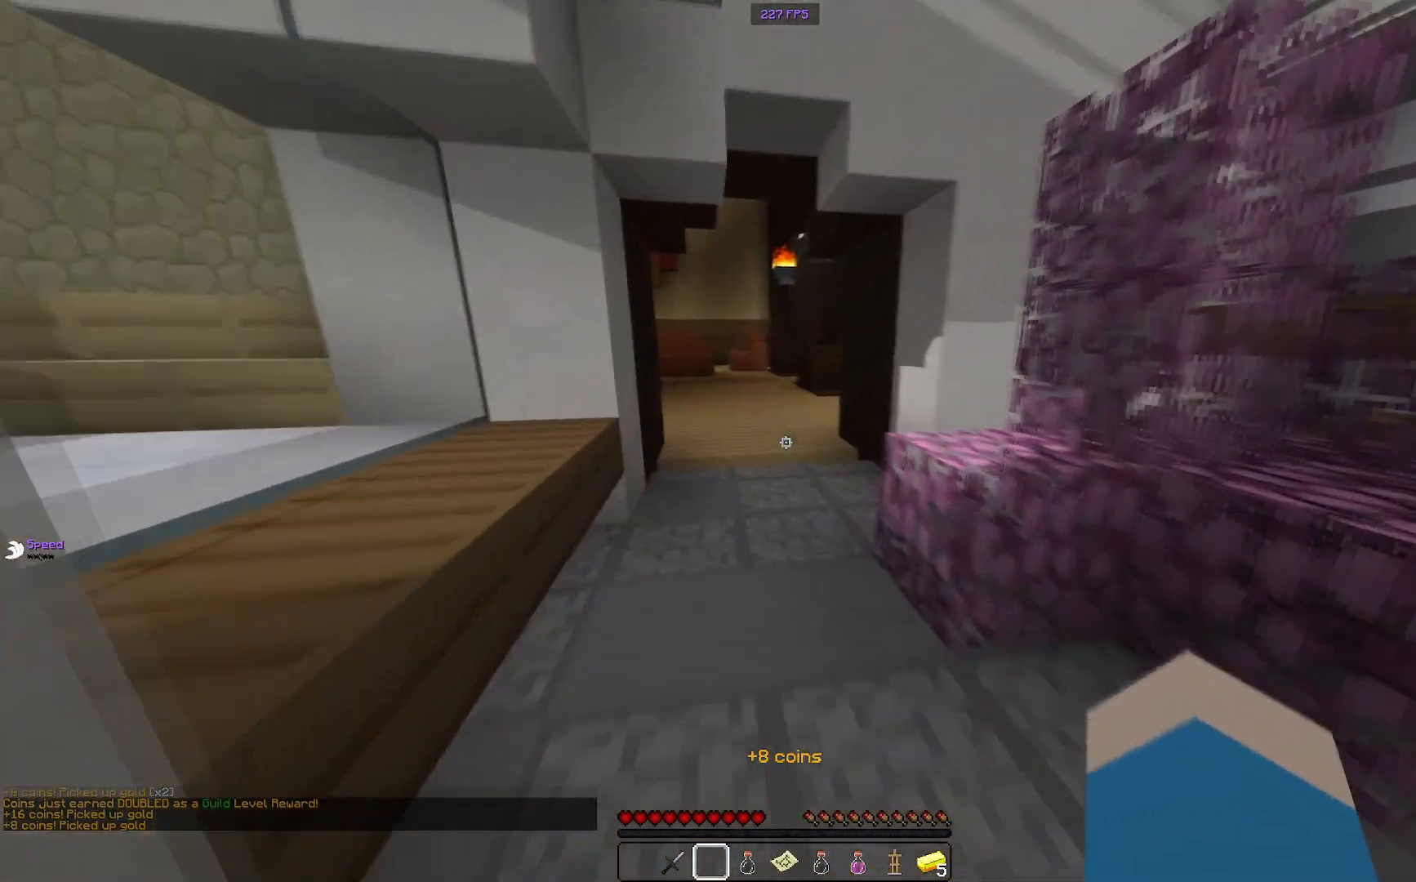
{"keys": ["d", "w"], "mouse": [], "events": [[467, "d", "down"]]}
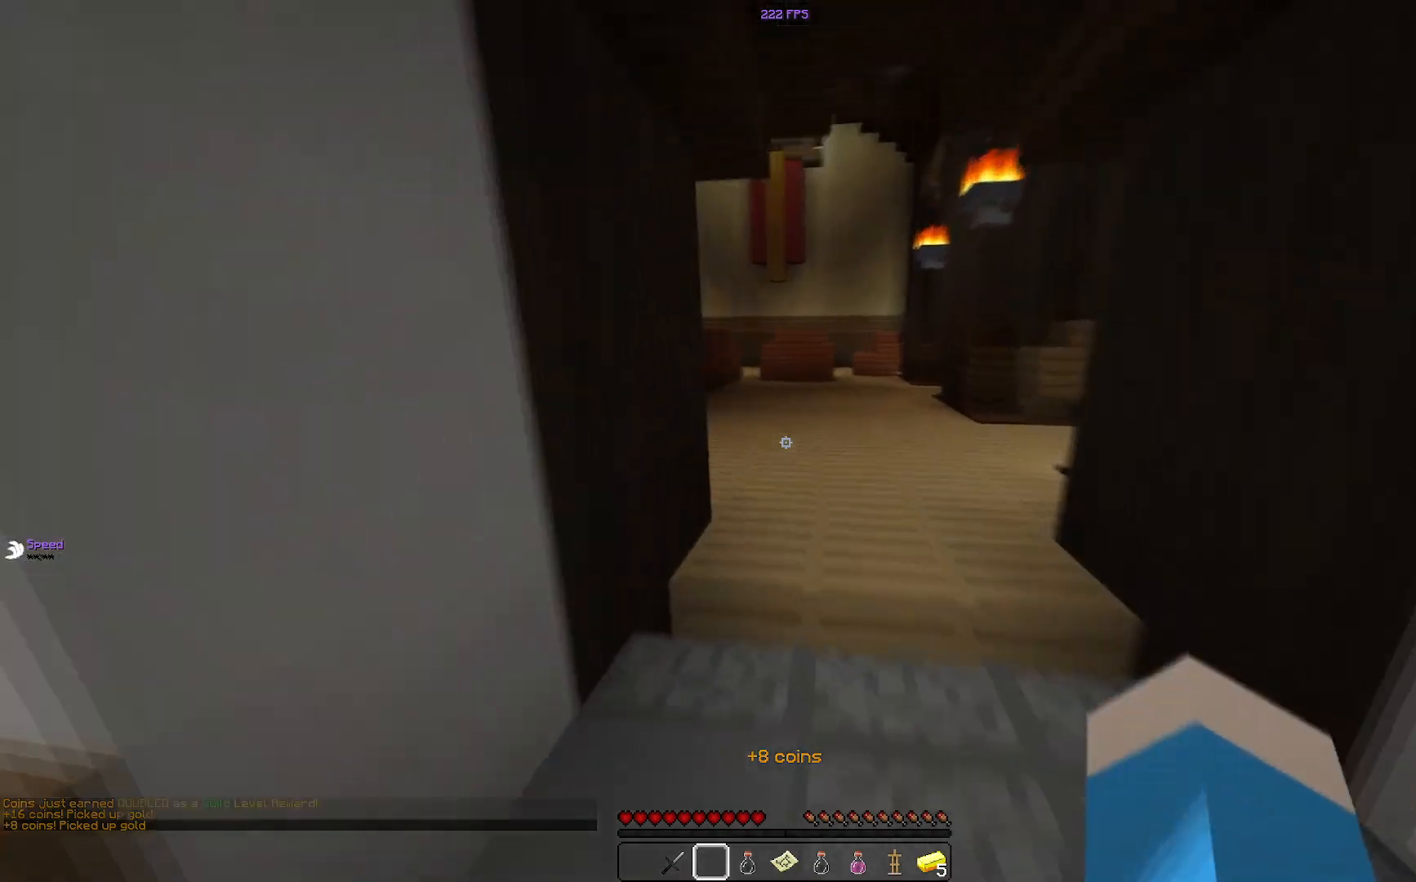
{"keys": ["d", "w"], "mouse": [], "events": []}
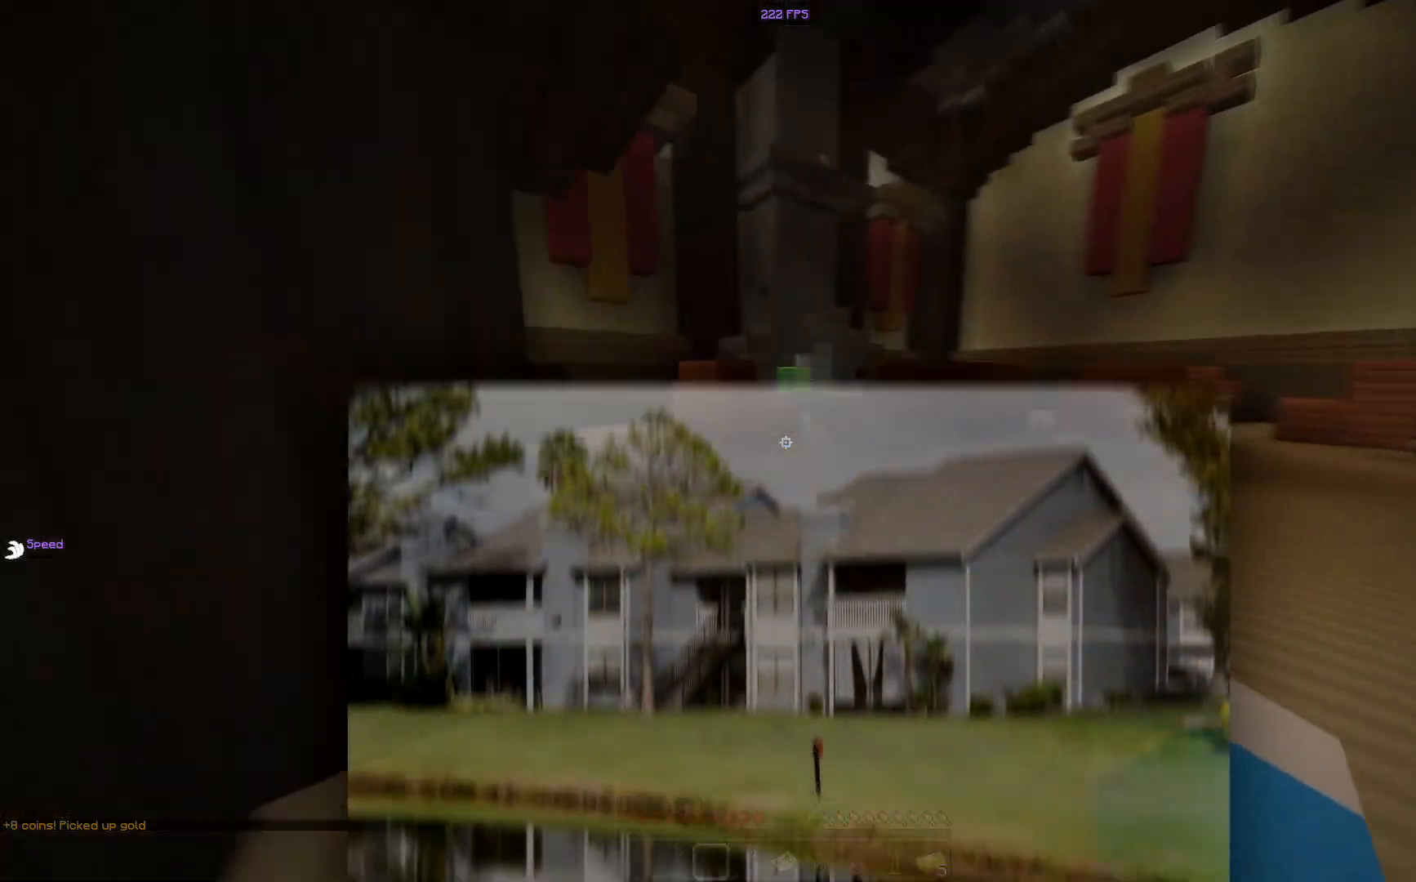
{"keys": ["w"], "mouse": [], "events": [[117, "d", "up"]]}
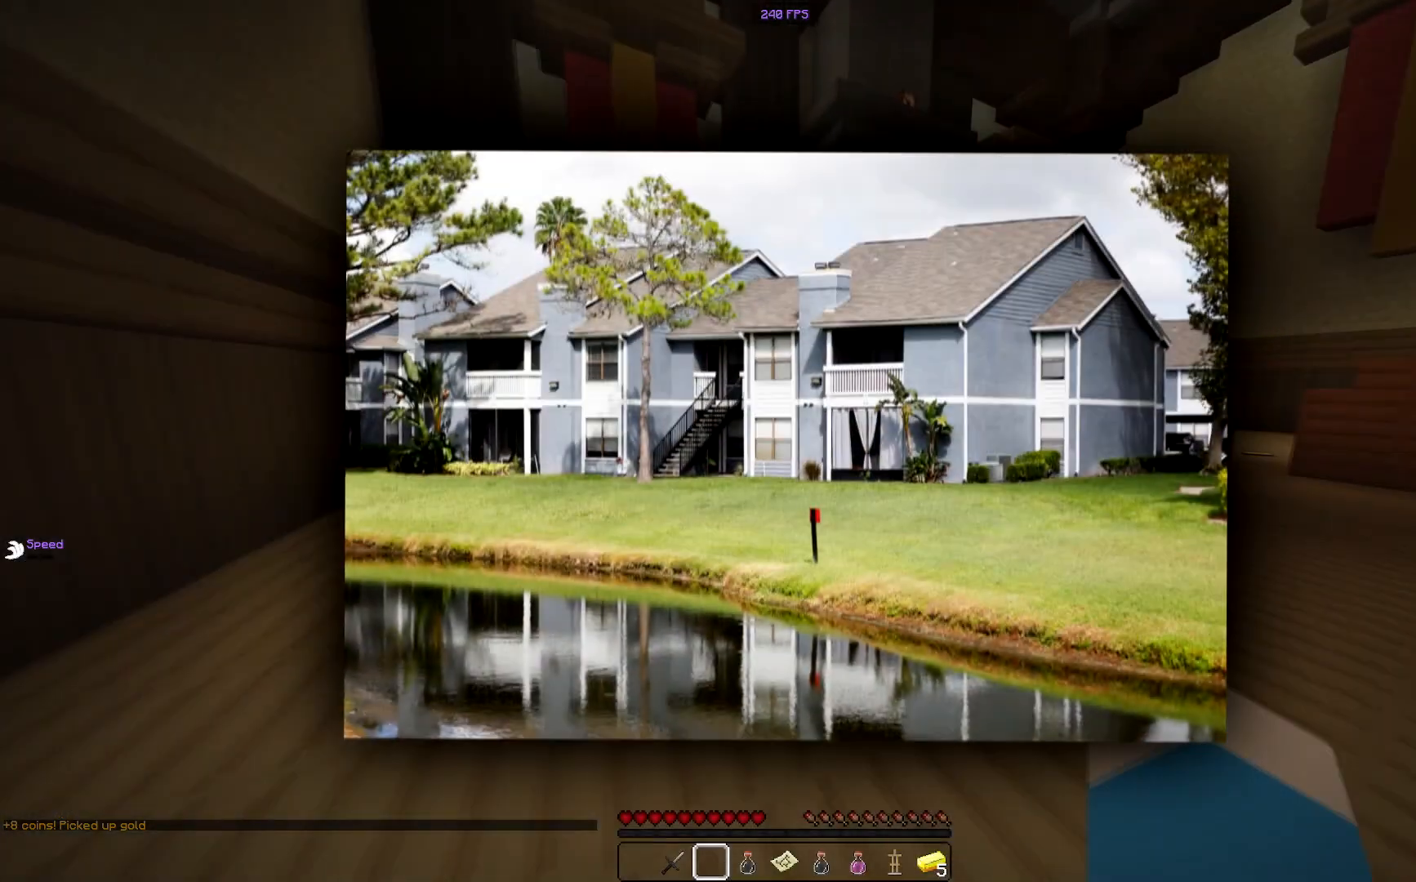
{"keys": ["a"], "mouse": [], "events": [[83, "a", "down"], [317, "w", "up"]]}
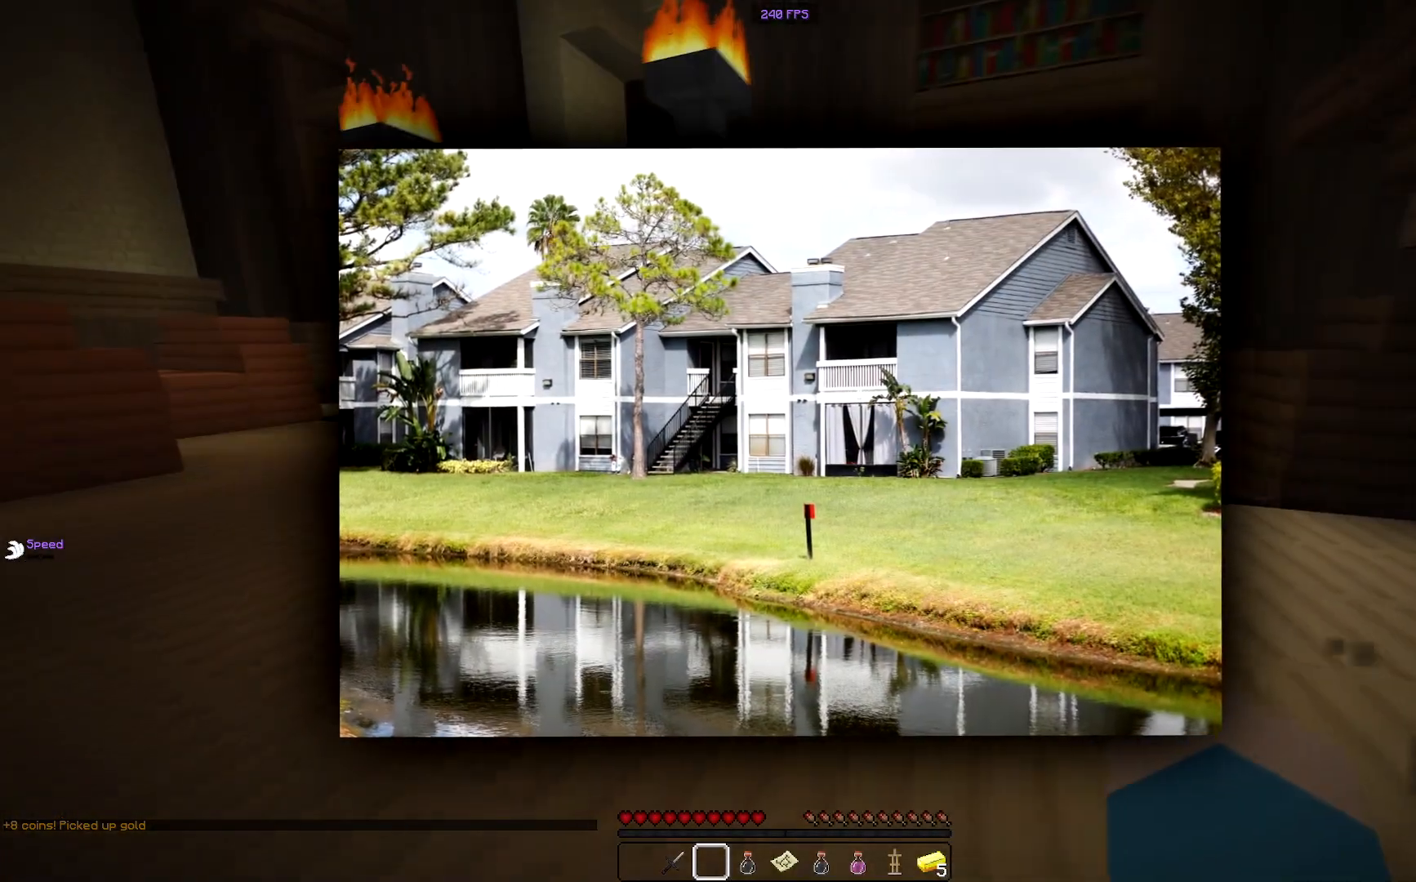
{"keys": ["w"], "mouse": [], "events": [[284, "w", "down"], [451, "a", "up"]]}
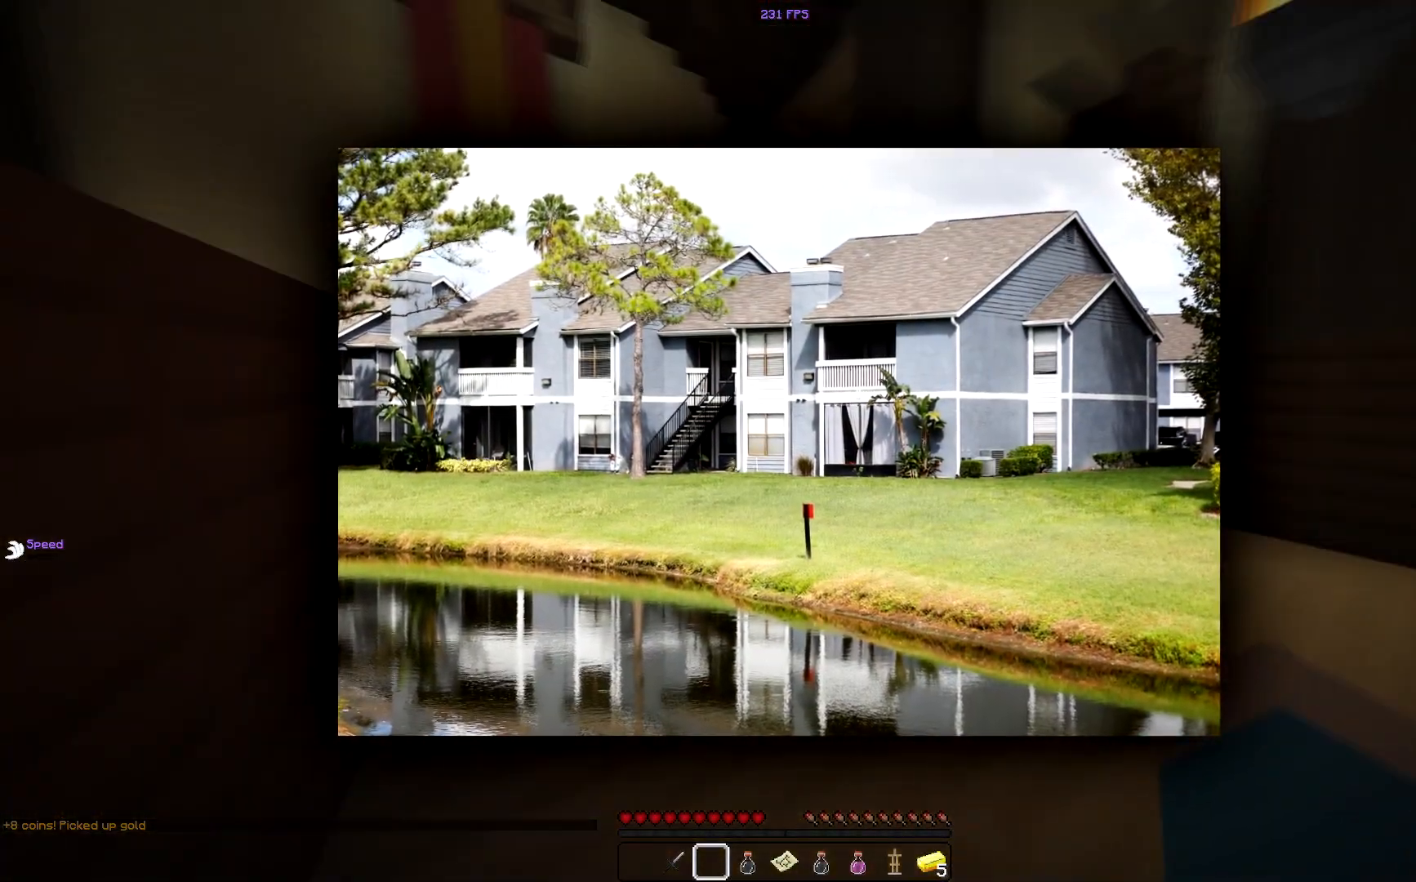
{"keys": ["d", "w"], "mouse": [], "events": [[317, "d", "down"]]}
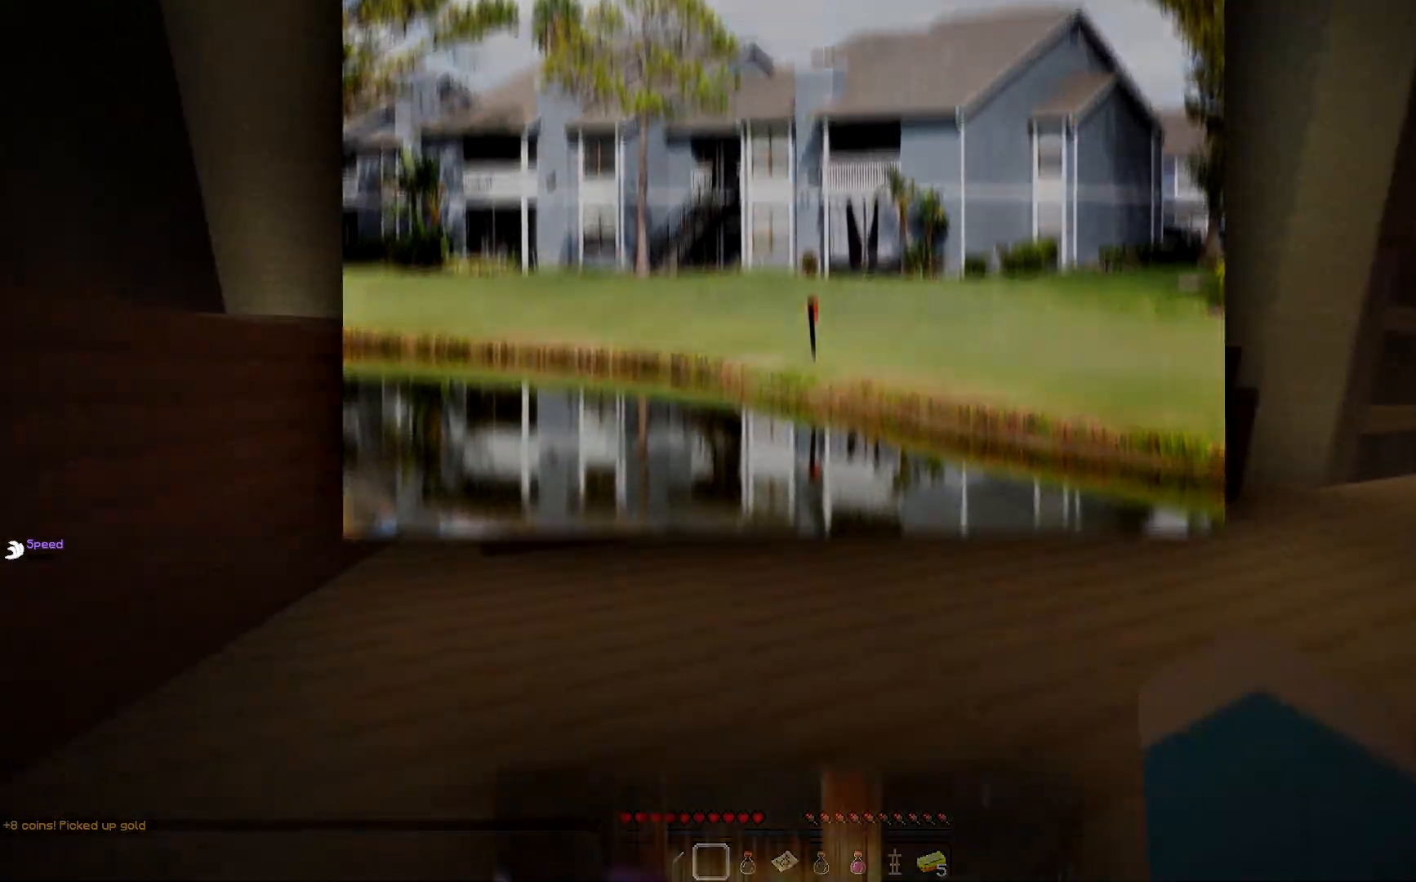
{"keys": ["w"], "mouse": [], "events": [[250, "d", "up"]]}
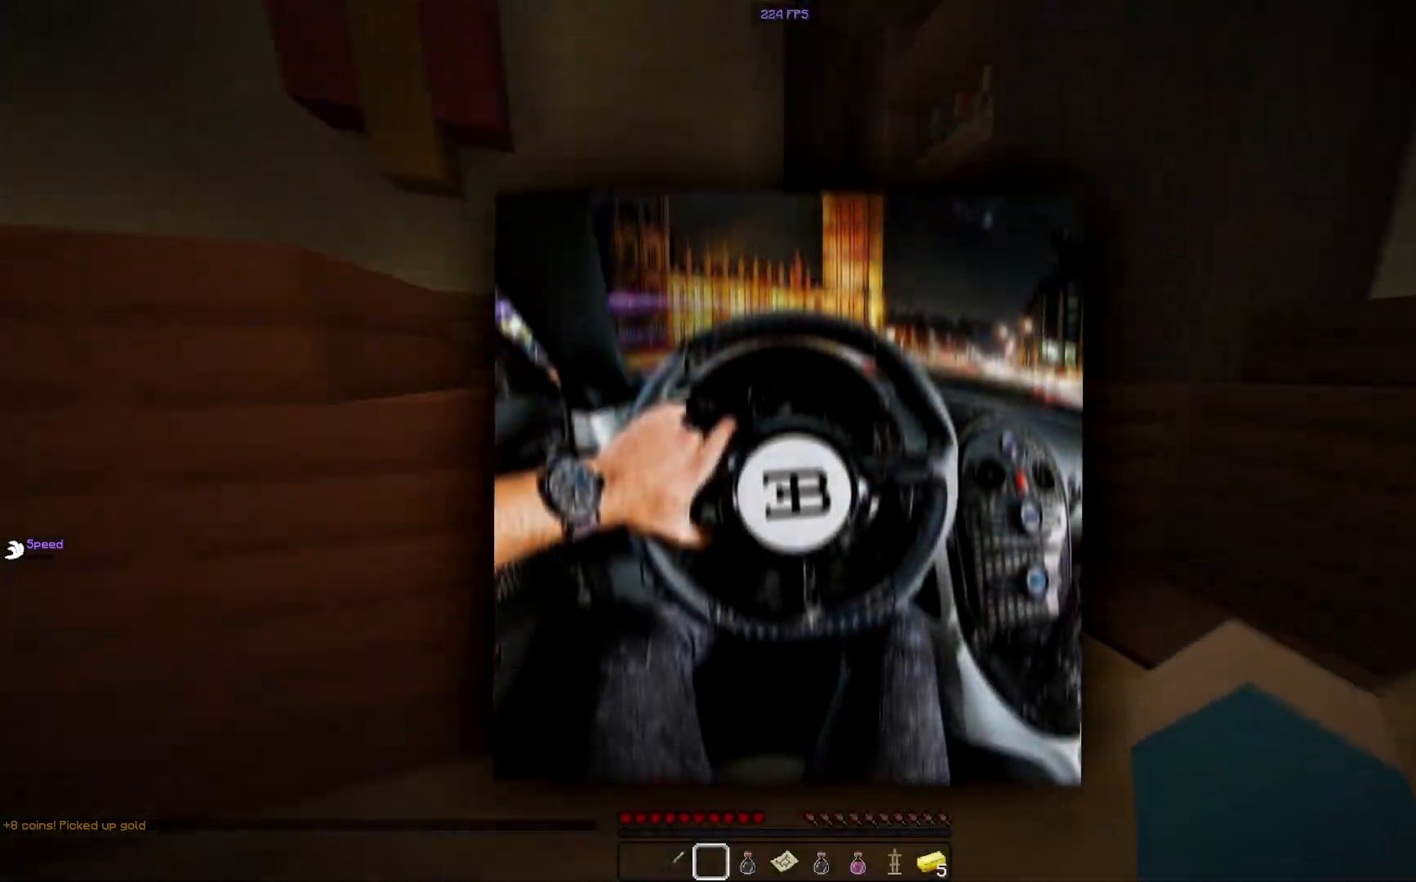
{"keys": ["w"], "mouse": [], "events": []}
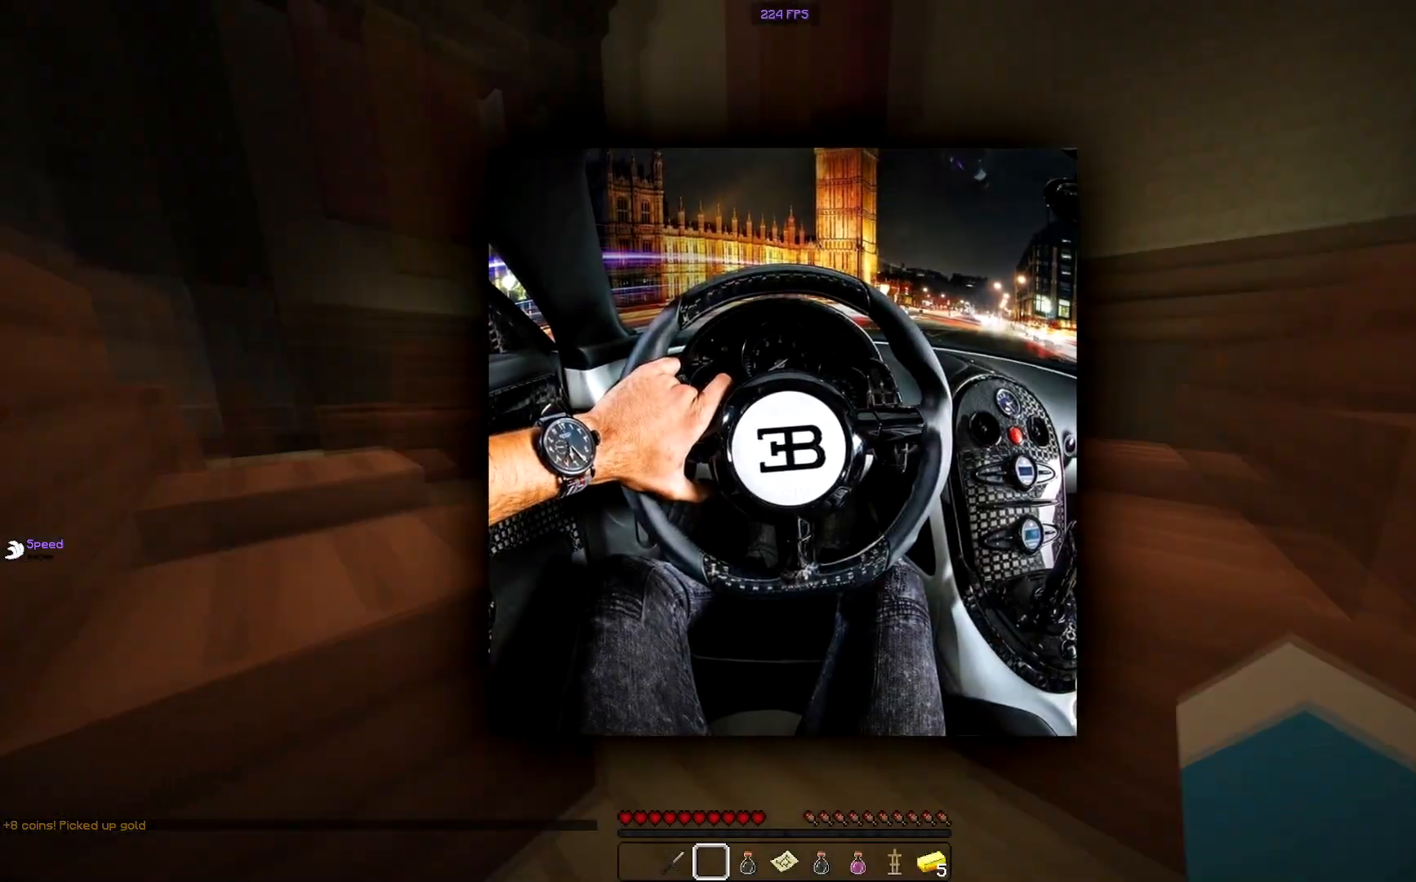
{"keys": ["w"], "mouse": [], "events": [[50, "space", "down"], [267, "space", "up"]]}
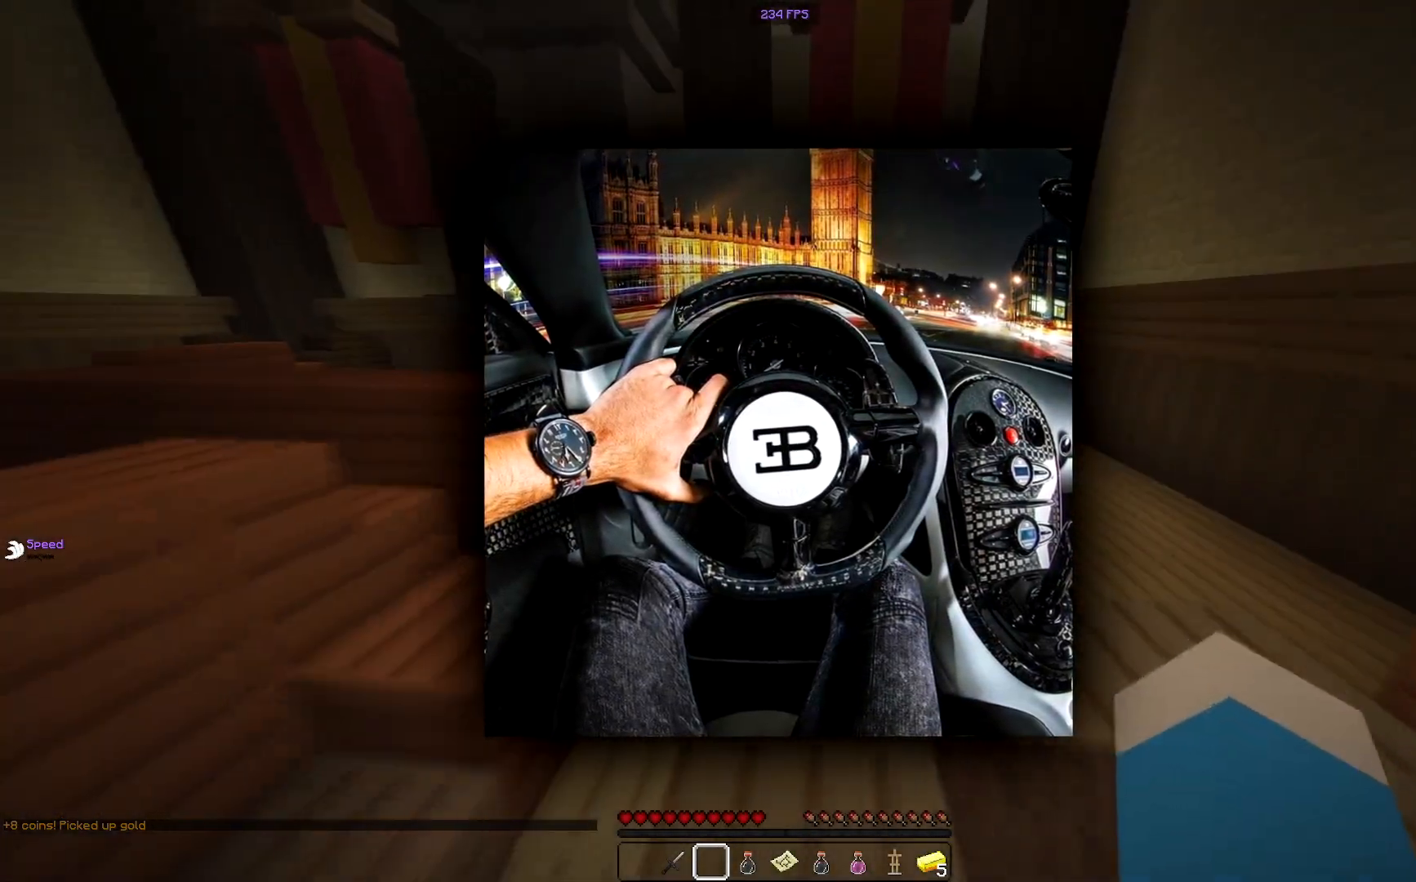
{"keys": ["w"], "mouse": [], "events": []}
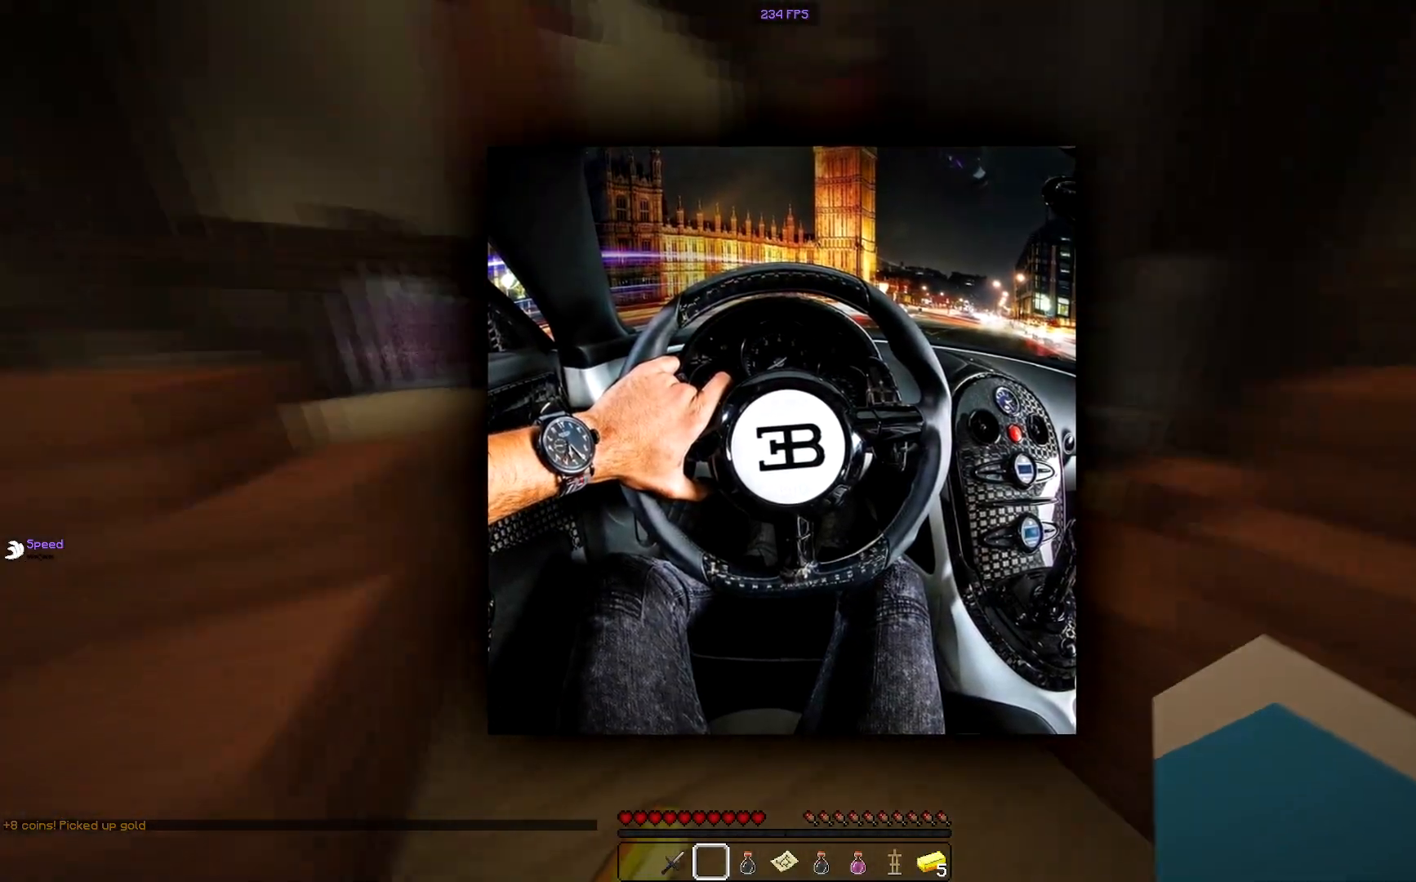
{"keys": ["d", "w"], "mouse": [], "events": [[434, "d", "down"]]}
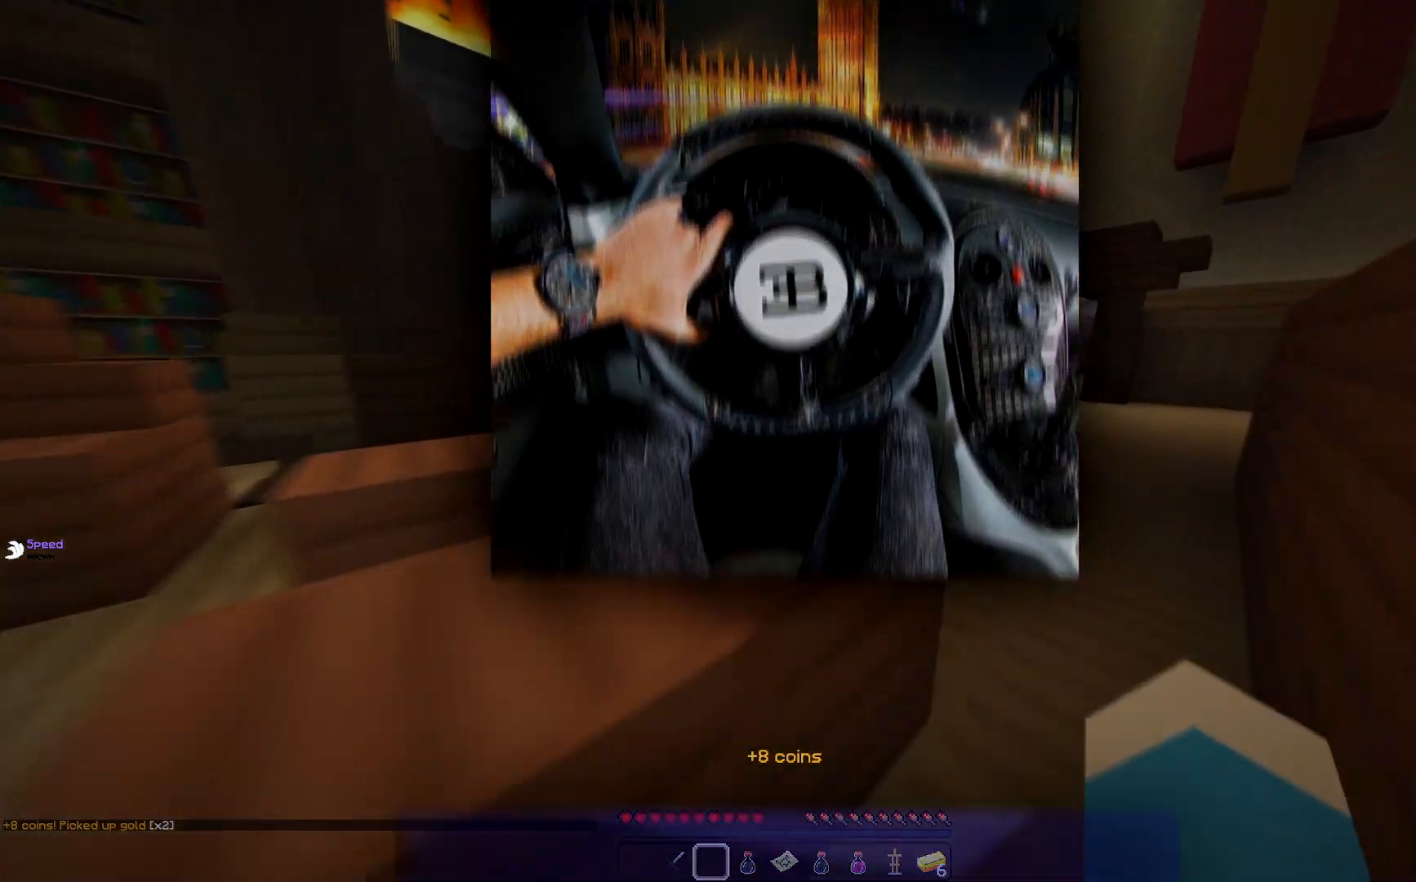
{"keys": ["d", "w"], "mouse": [], "events": []}
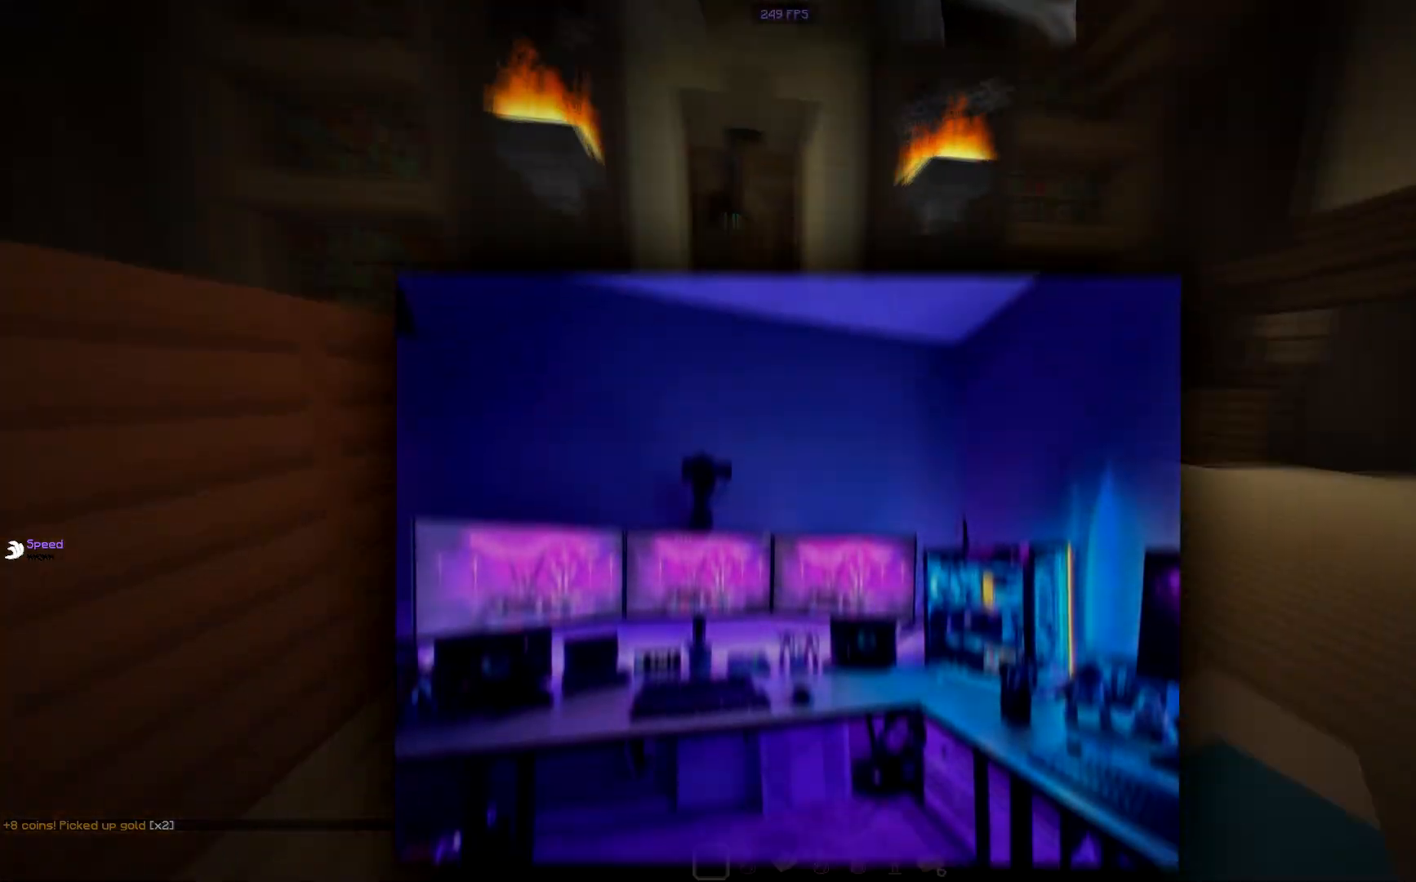
{"keys": ["w"], "mouse": [], "events": [[117, "d", "up"]]}